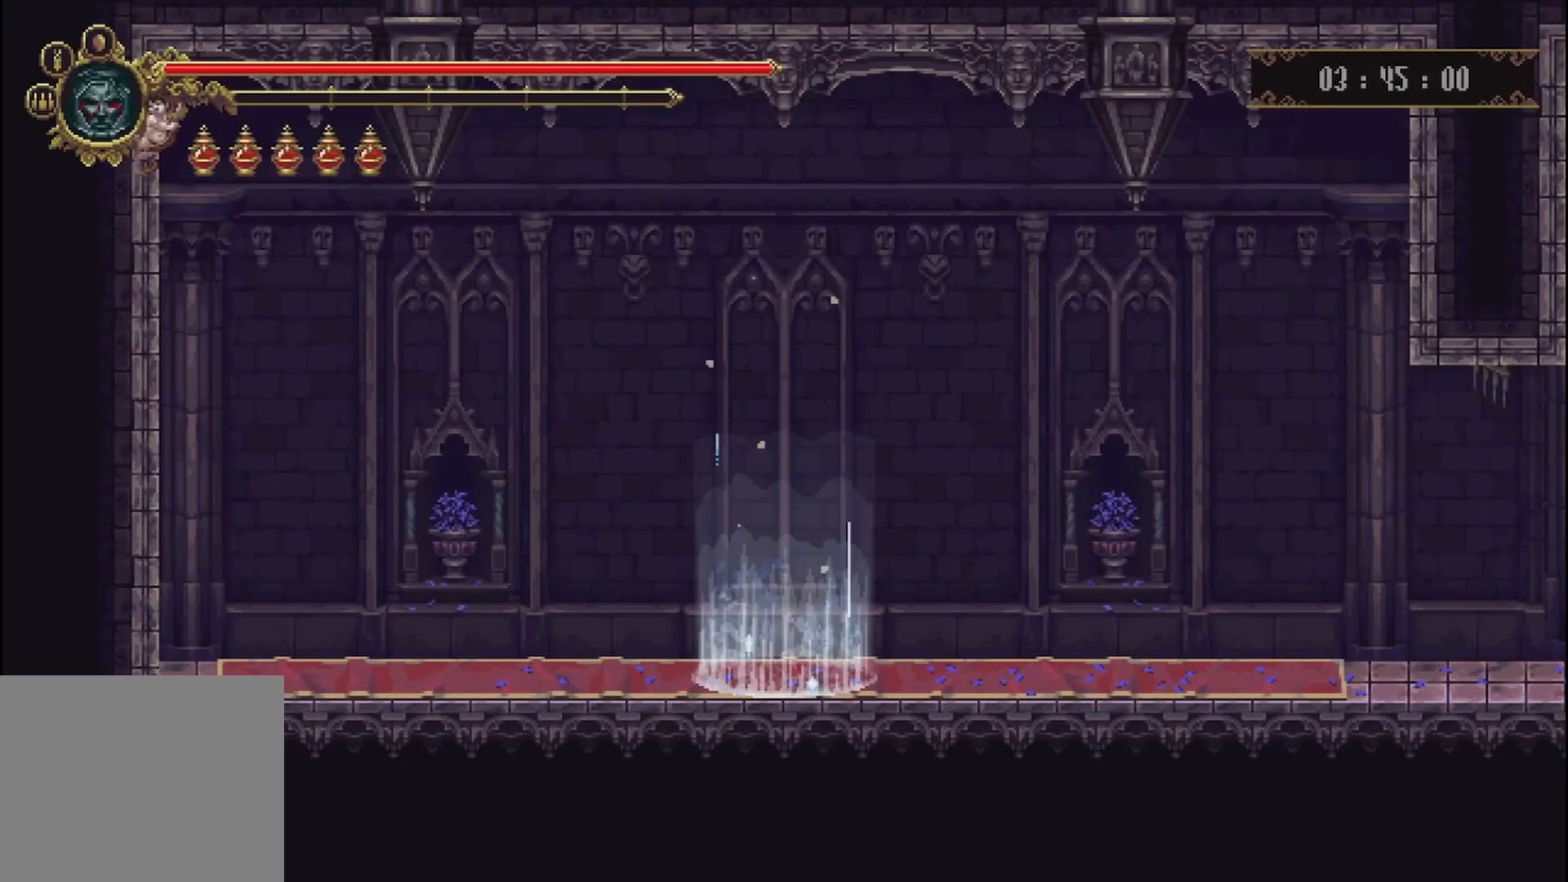
Gameplay with a controller (Xbox layout); each line is a JSON object with the inputs held at the frame after it. "events" lists button and stick changes between this image and that frame as [ms after this image, input, new state], when the widget could be followed in between. Not read: L3 R3.
{"buttons": [], "left_stick": "up-right", "right_stick": "center", "events": [[208, "left_stick", "up-right"]]}
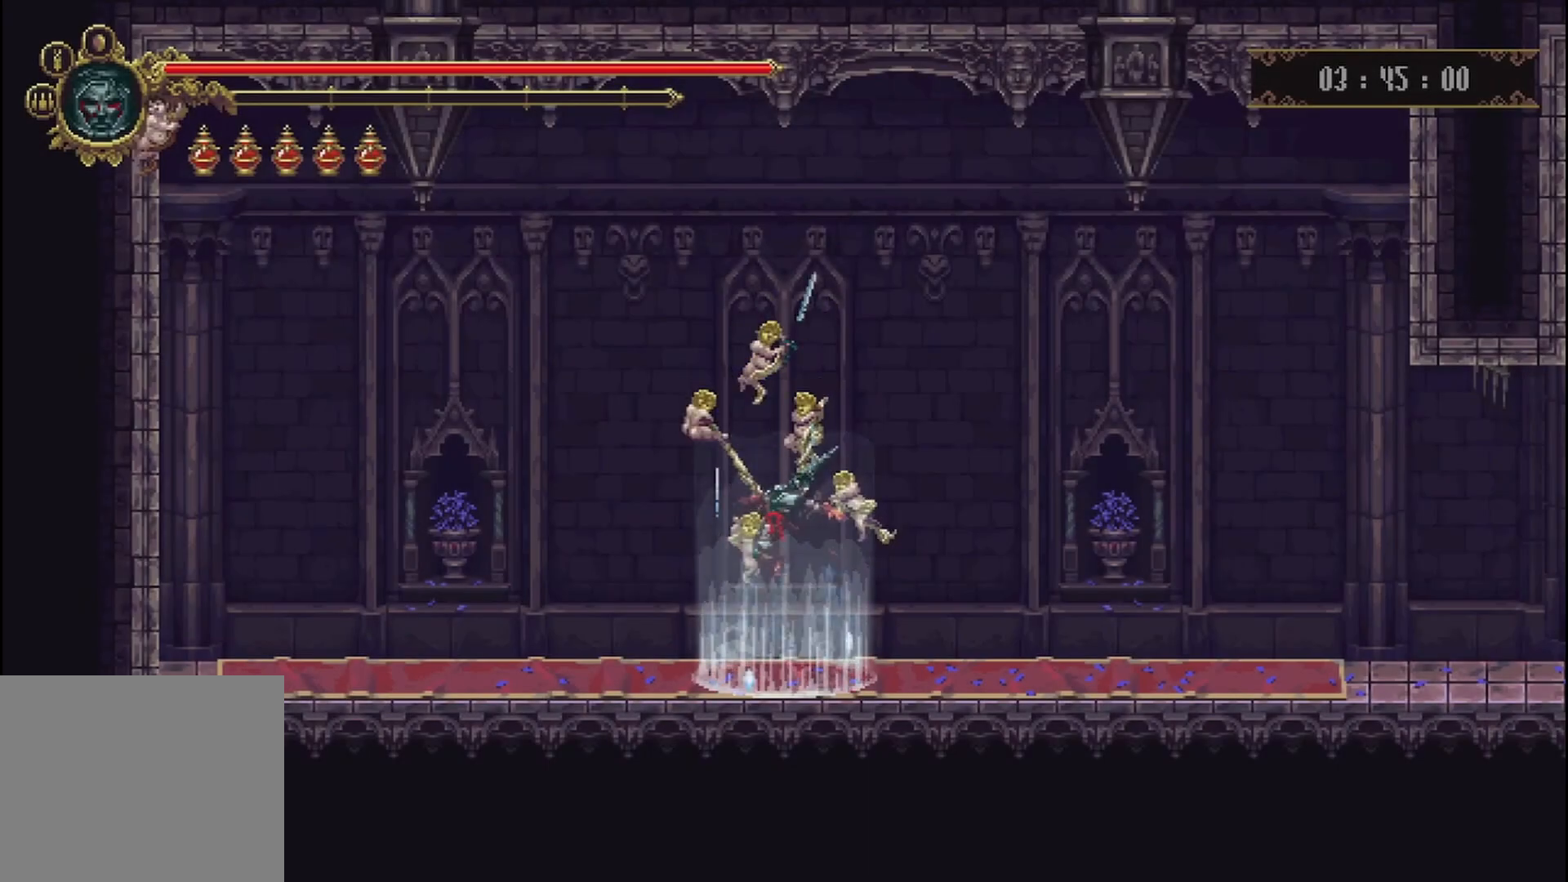
{"buttons": [], "left_stick": "right", "right_stick": "center", "events": [[167, "left_stick", "right"]]}
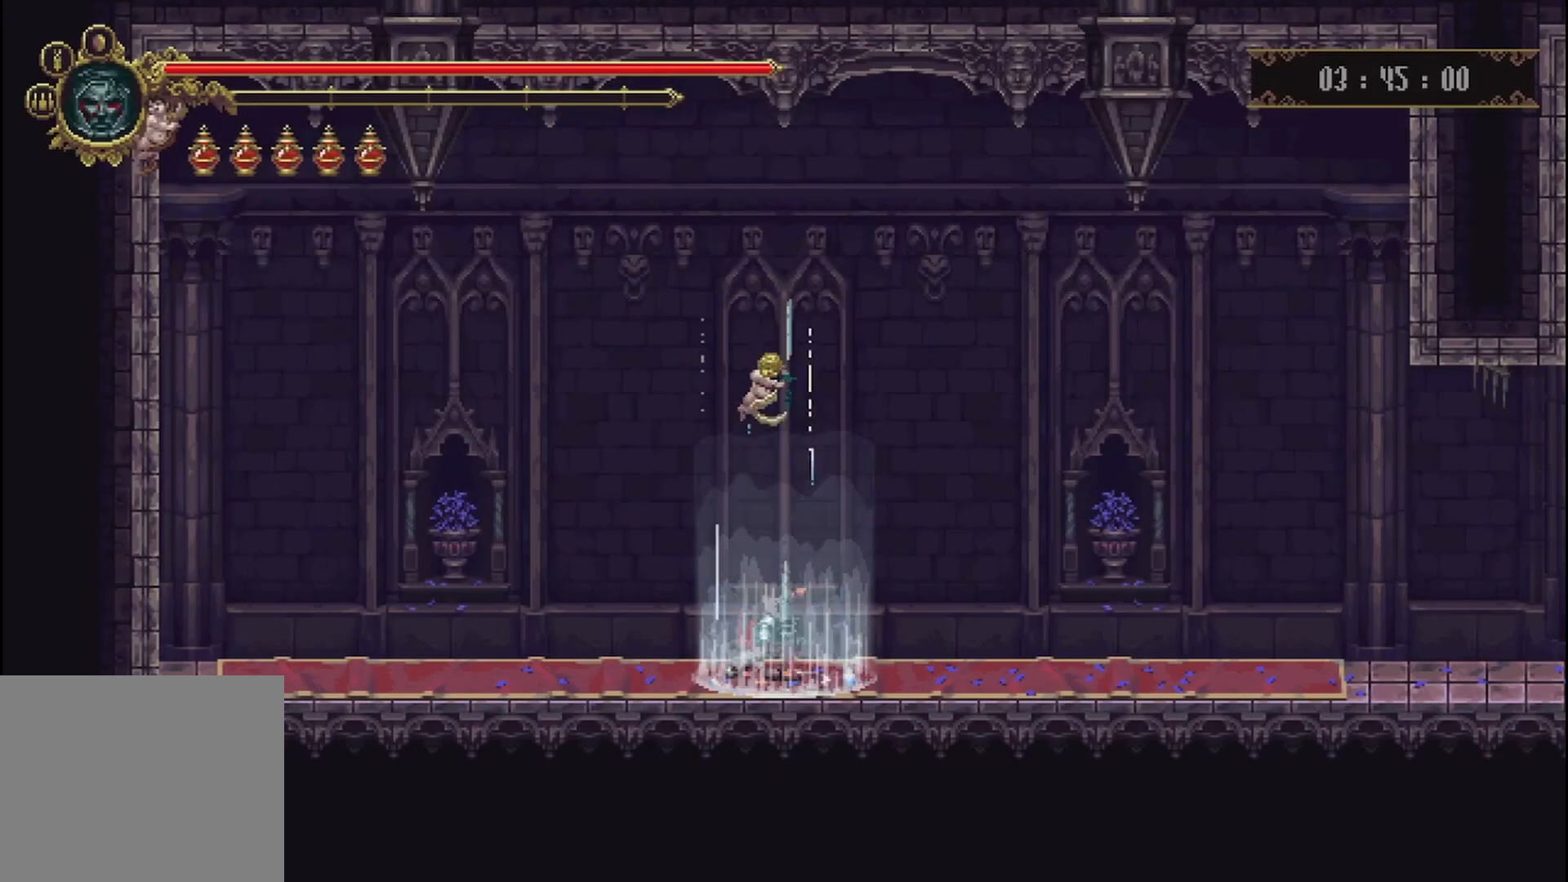
{"buttons": [], "left_stick": "right", "right_stick": "center", "events": []}
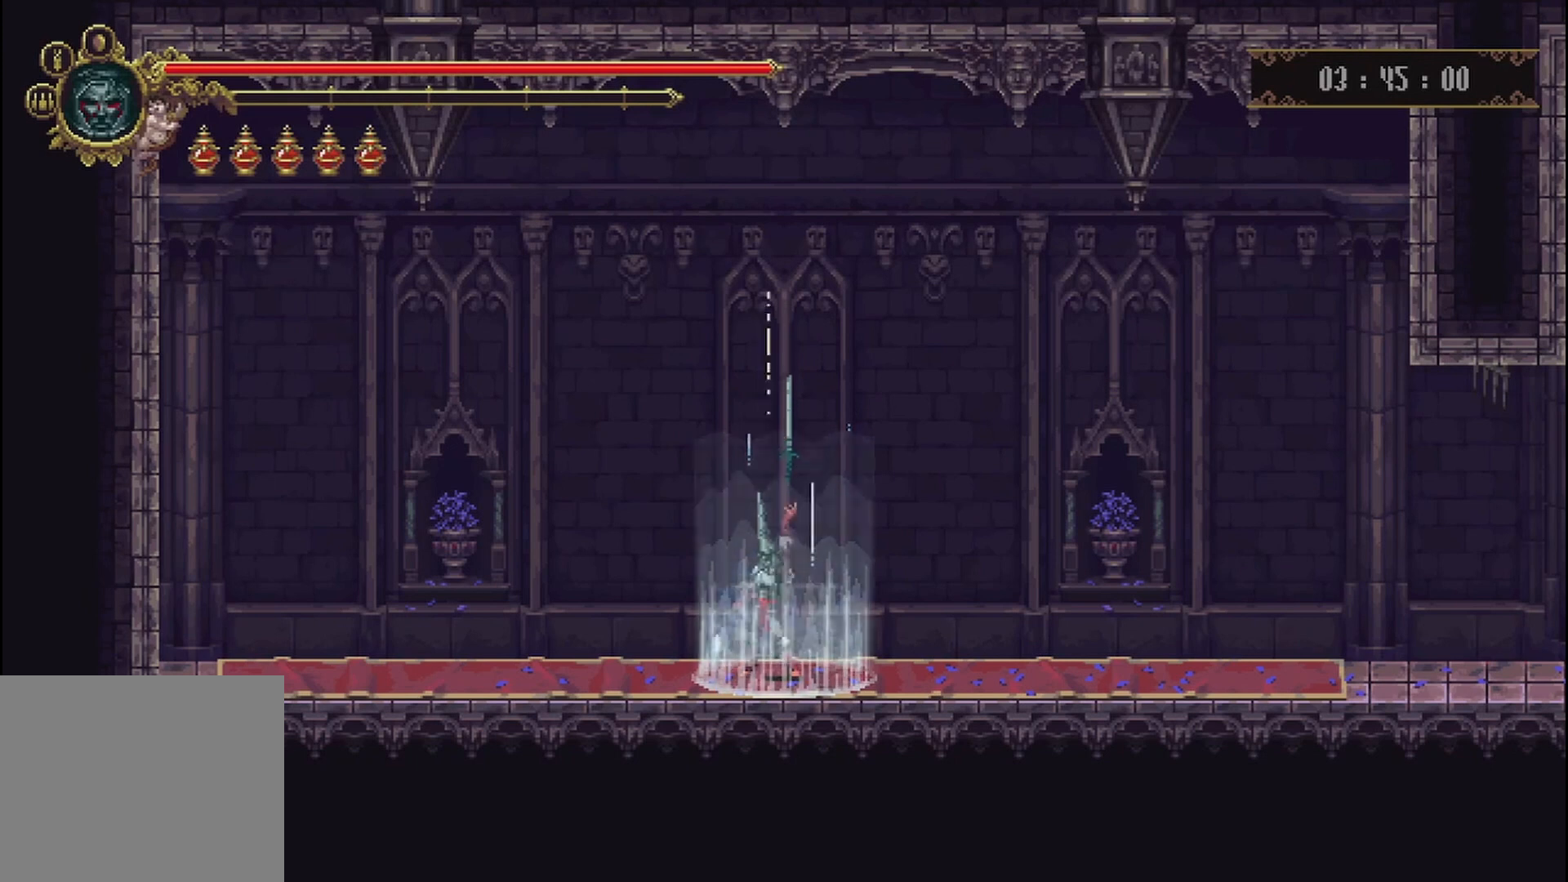
{"buttons": [], "left_stick": "right", "right_stick": "center", "events": []}
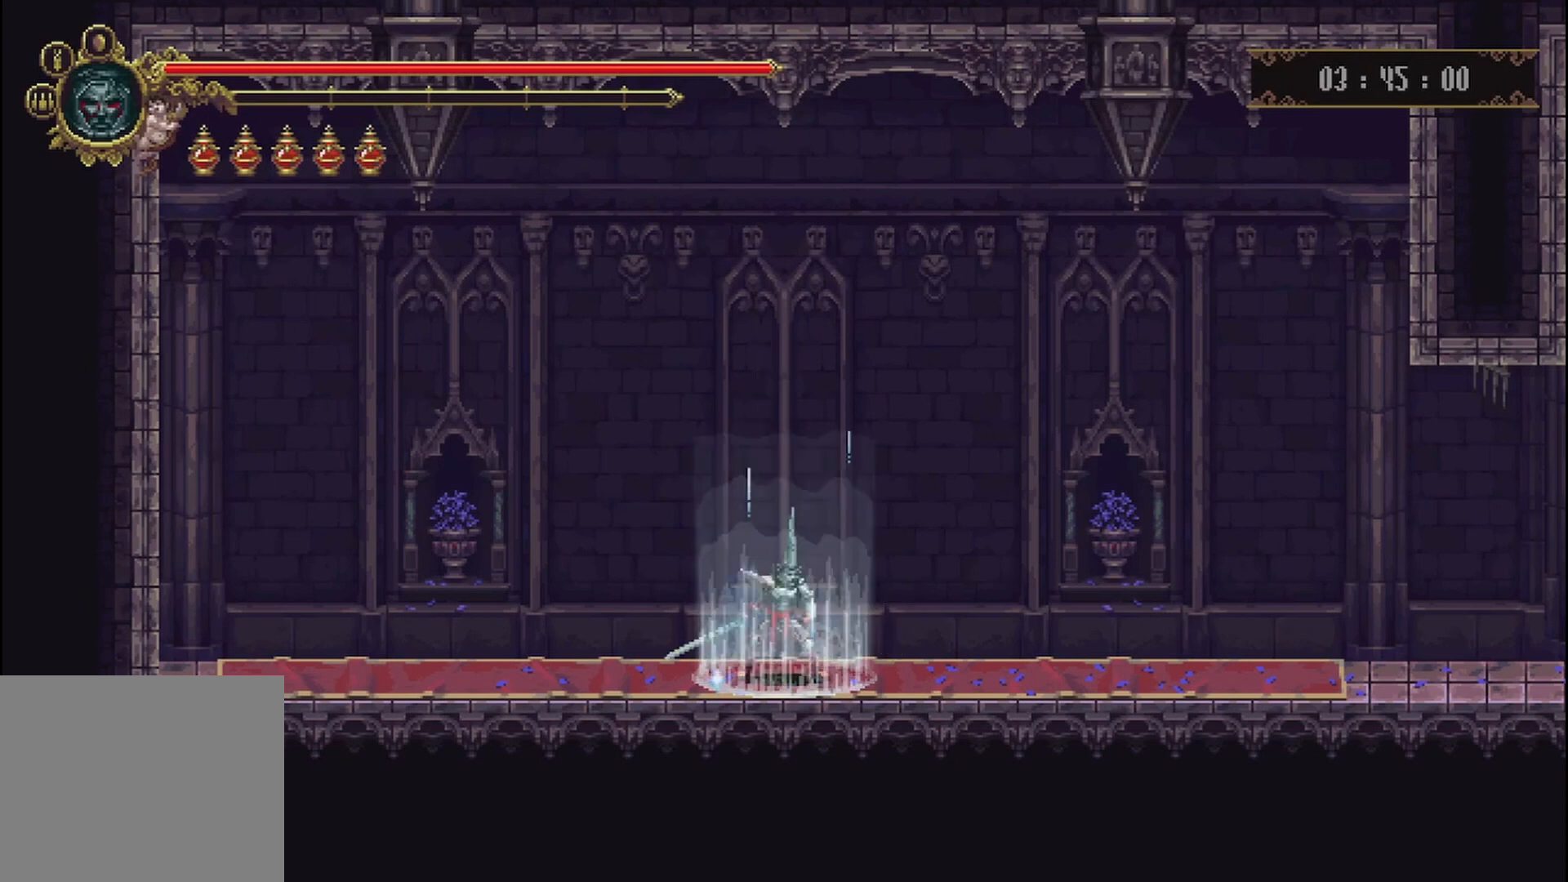
{"buttons": ["R2"], "left_stick": "right", "right_stick": "center", "events": [[292, "R2", "down"], [417, "R2", "up"], [500, "R2", "down"]]}
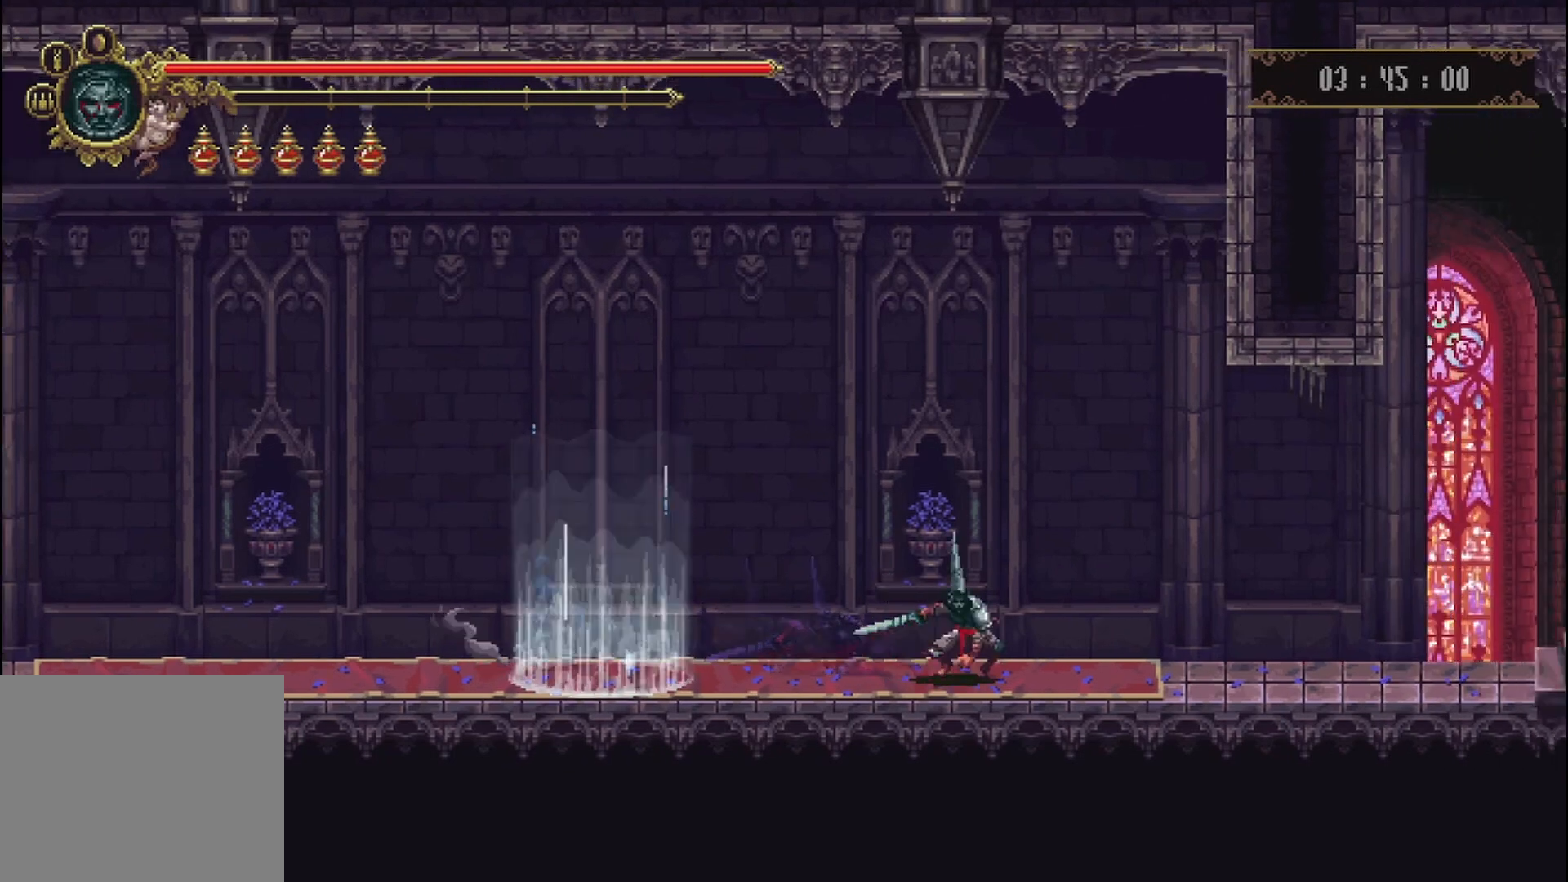
{"buttons": [], "left_stick": "right", "right_stick": "center", "events": [[125, "R2", "up"]]}
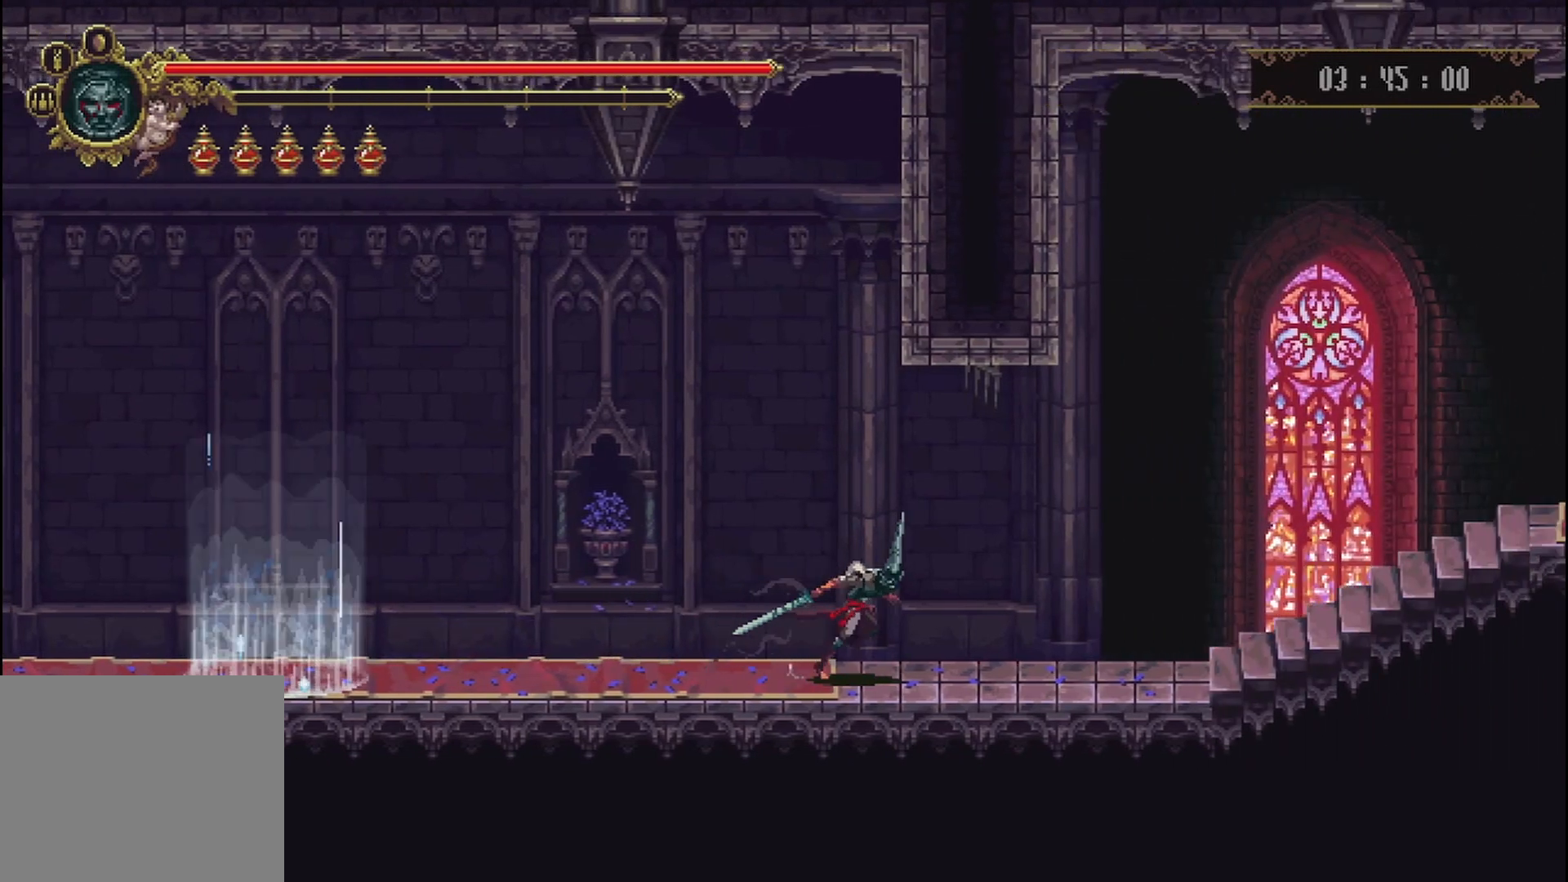
{"buttons": [], "left_stick": "right", "right_stick": "center", "events": [[83, "R2", "down"], [208, "R2", "up"], [333, "R2", "down"], [375, "L2", "down"], [417, "R2", "up"], [458, "L2", "up"]]}
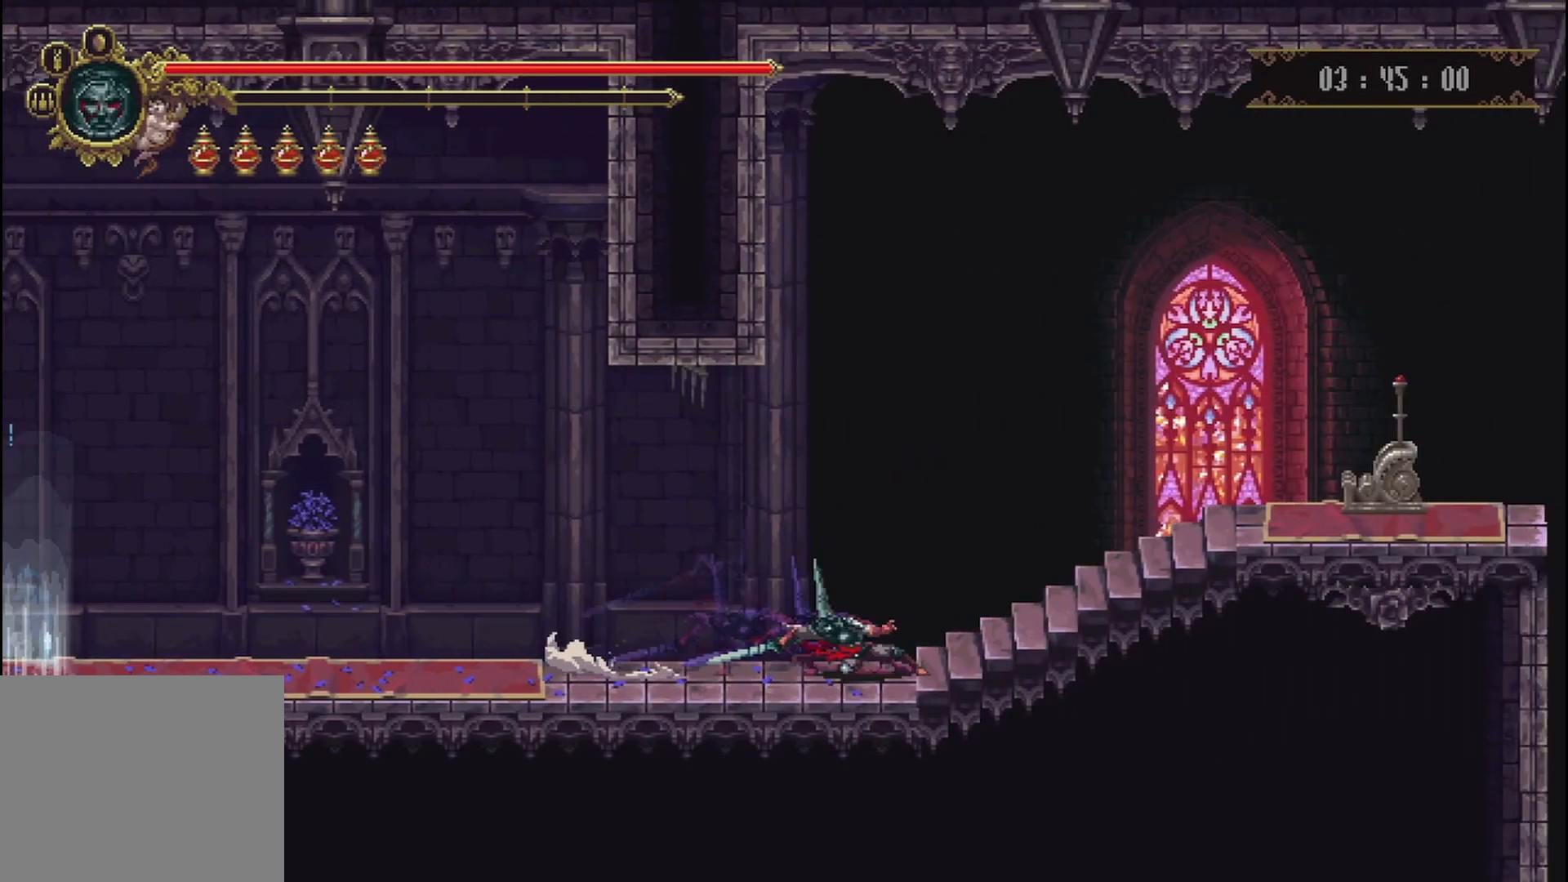
{"buttons": [], "left_stick": "right", "right_stick": "center", "events": []}
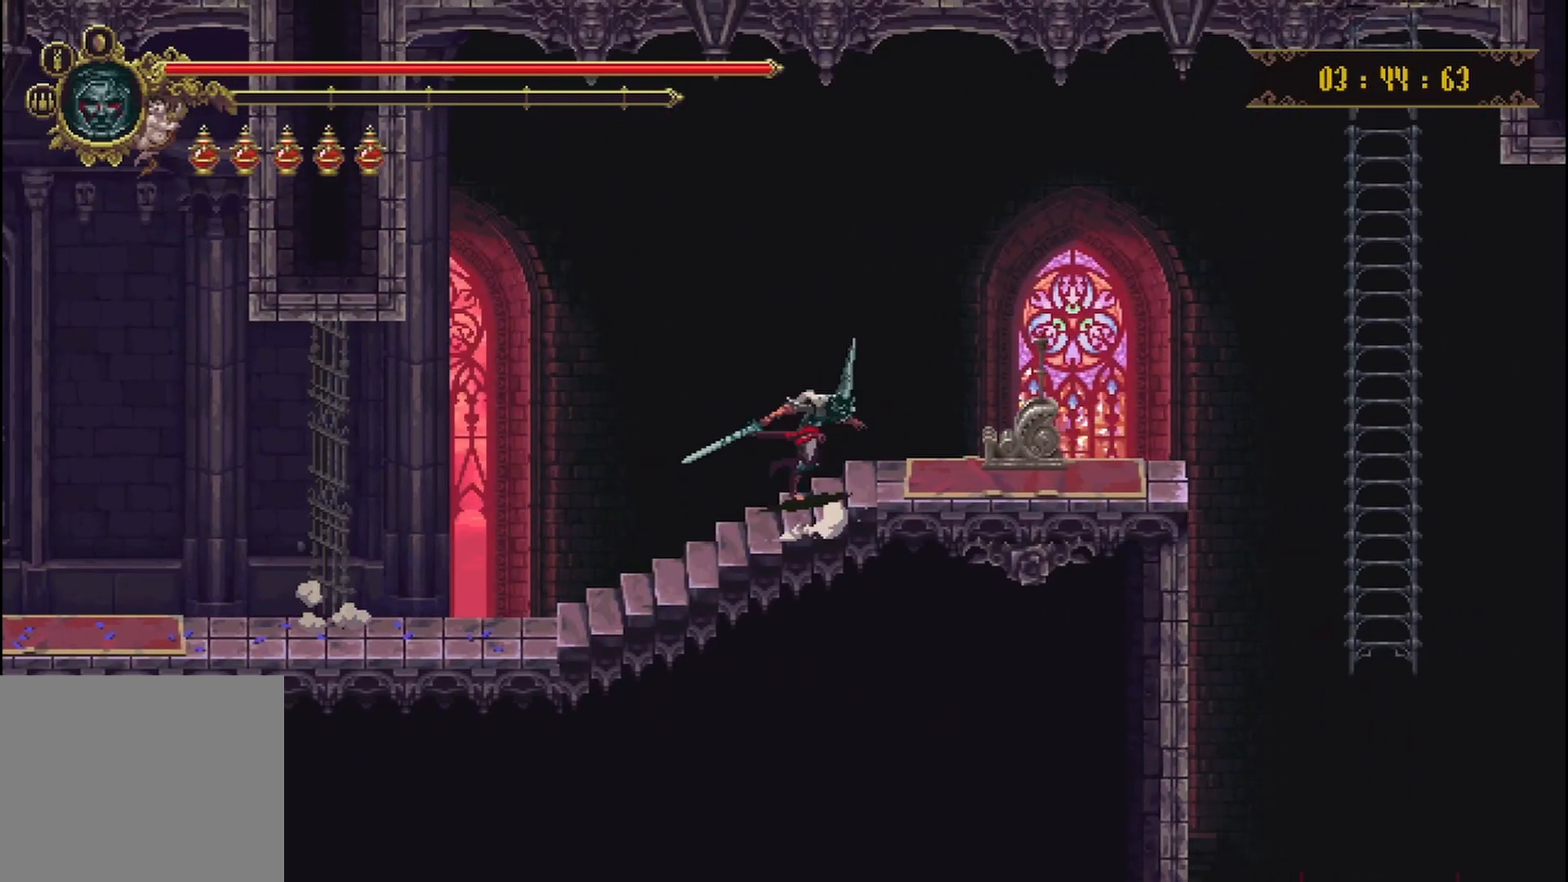
{"buttons": [], "left_stick": "center", "right_stick": "center", "events": [[250, "Y", "down"], [292, "left_stick", "center"], [333, "Y", "up"], [417, "Y", "down"], [458, "Y", "up"]]}
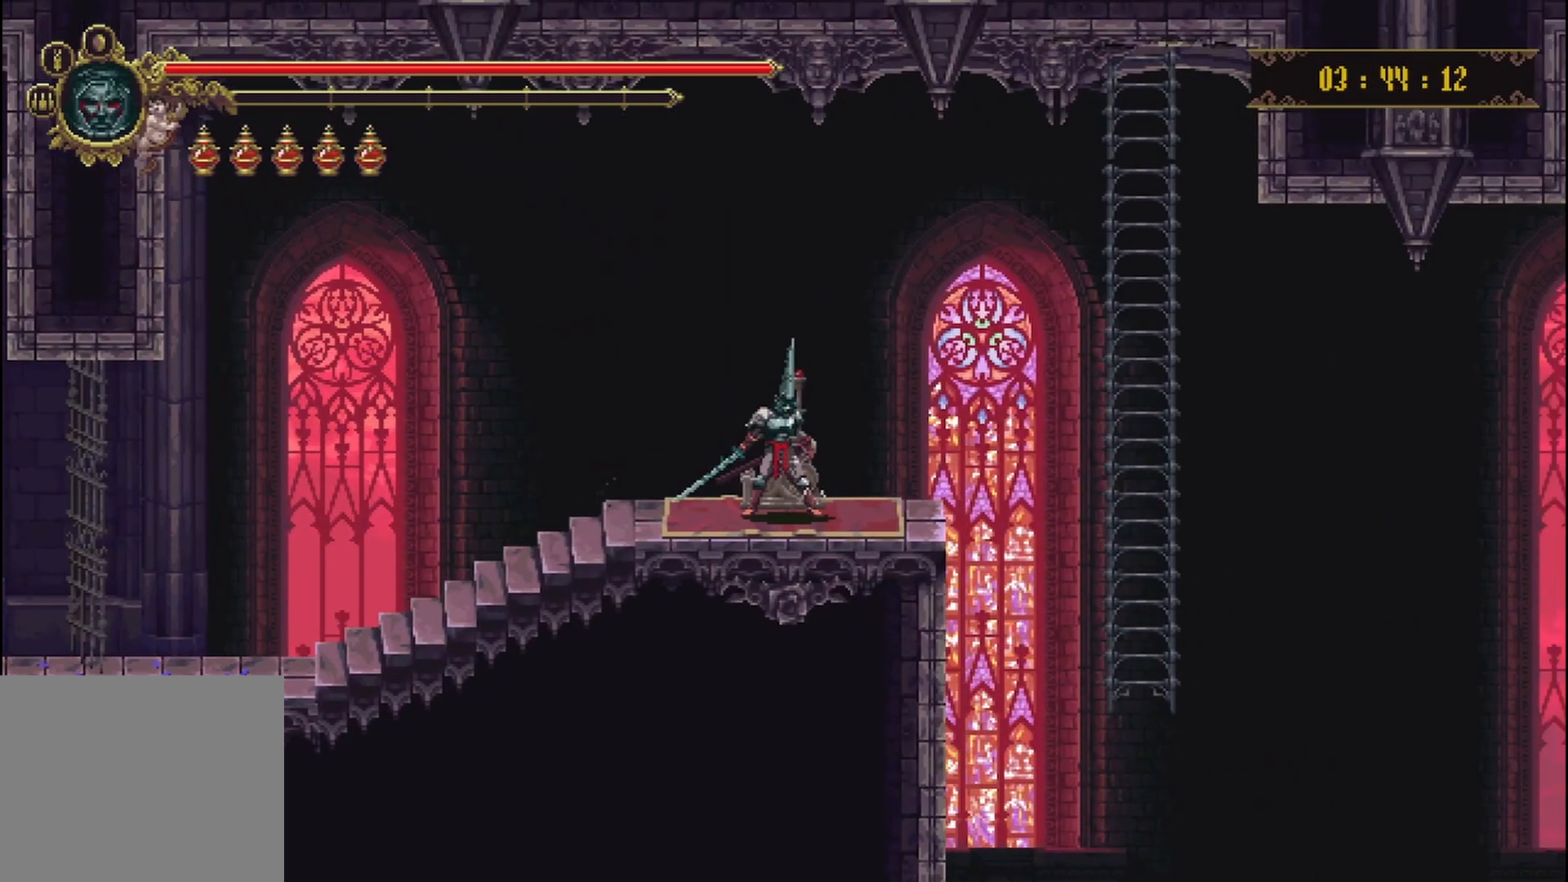
{"buttons": [], "left_stick": "center", "right_stick": "center", "events": [[42, "Y", "down"], [167, "Y", "up"], [208, "Y", "down"], [333, "Y", "up"], [375, "Y", "down"], [500, "Y", "up"]]}
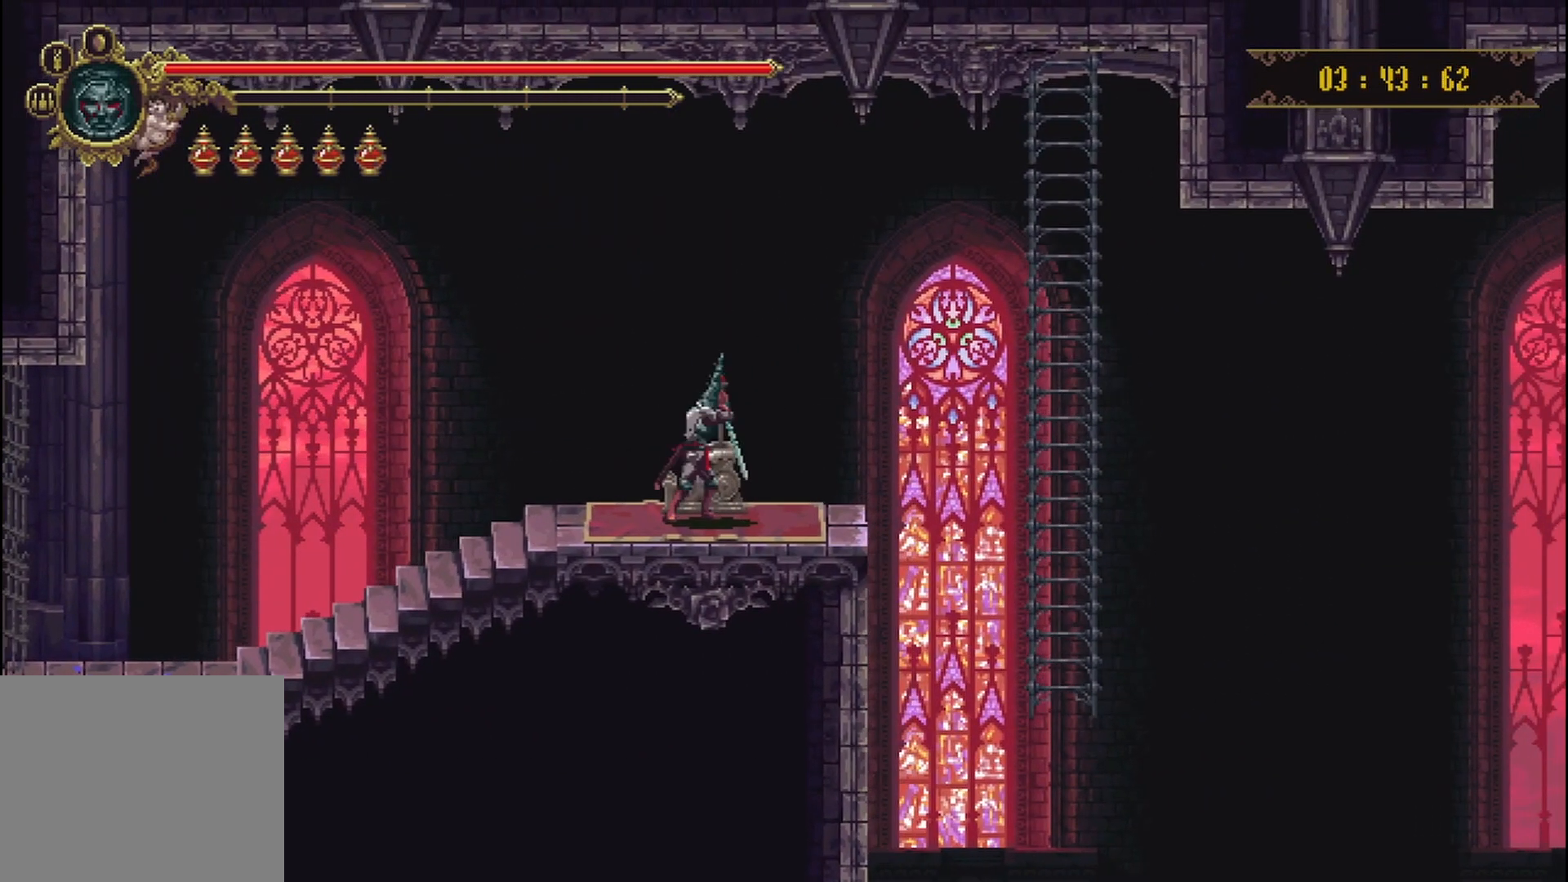
{"buttons": [], "left_stick": "center", "right_stick": "center", "events": []}
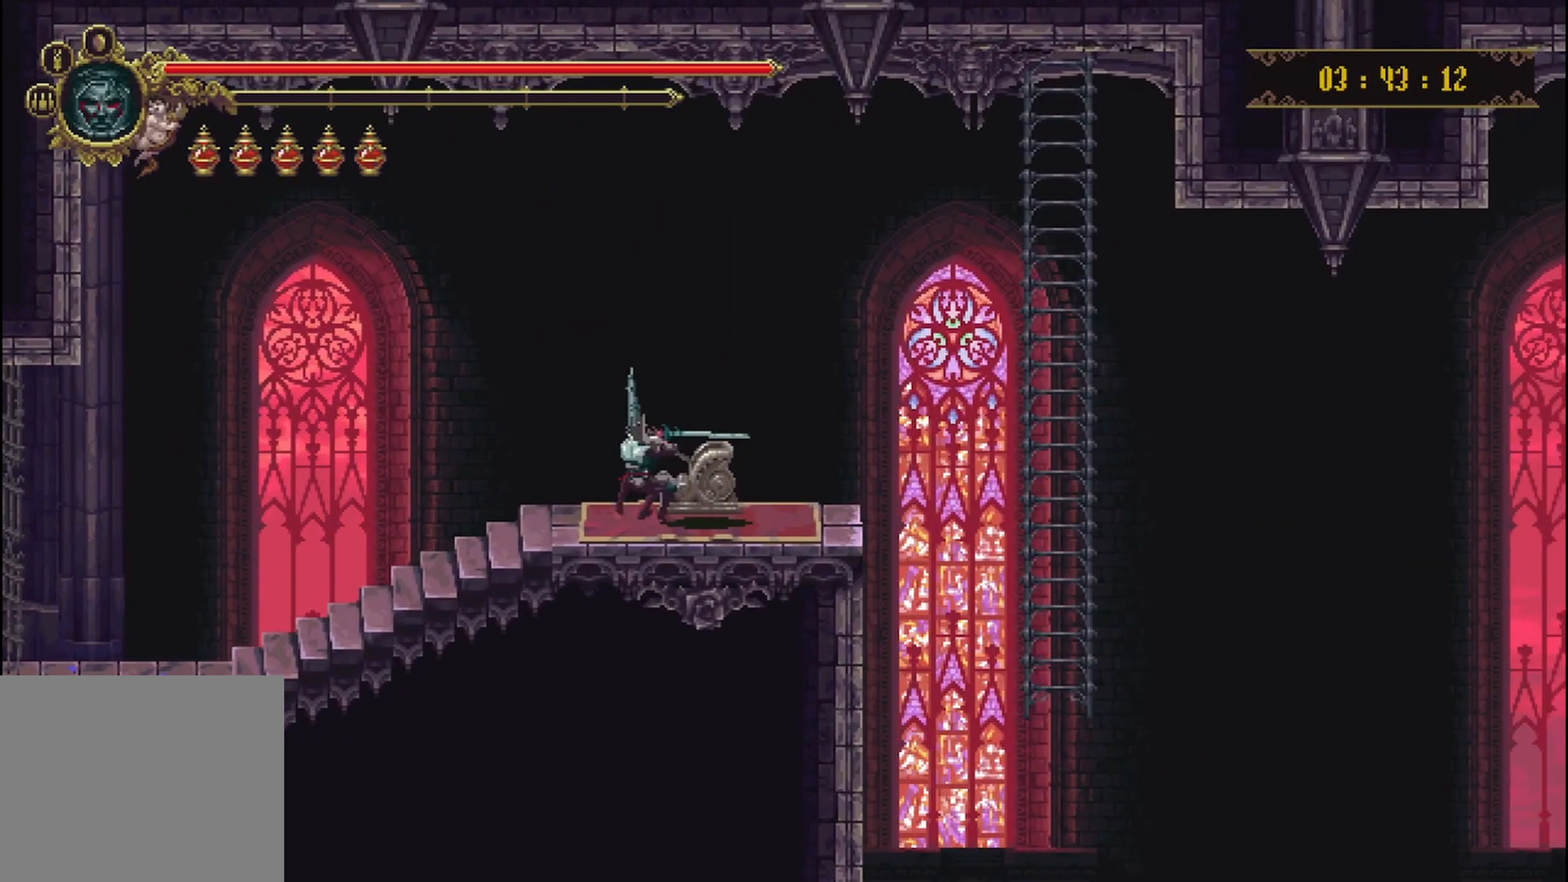
{"buttons": [], "left_stick": "center", "right_stick": "center", "events": []}
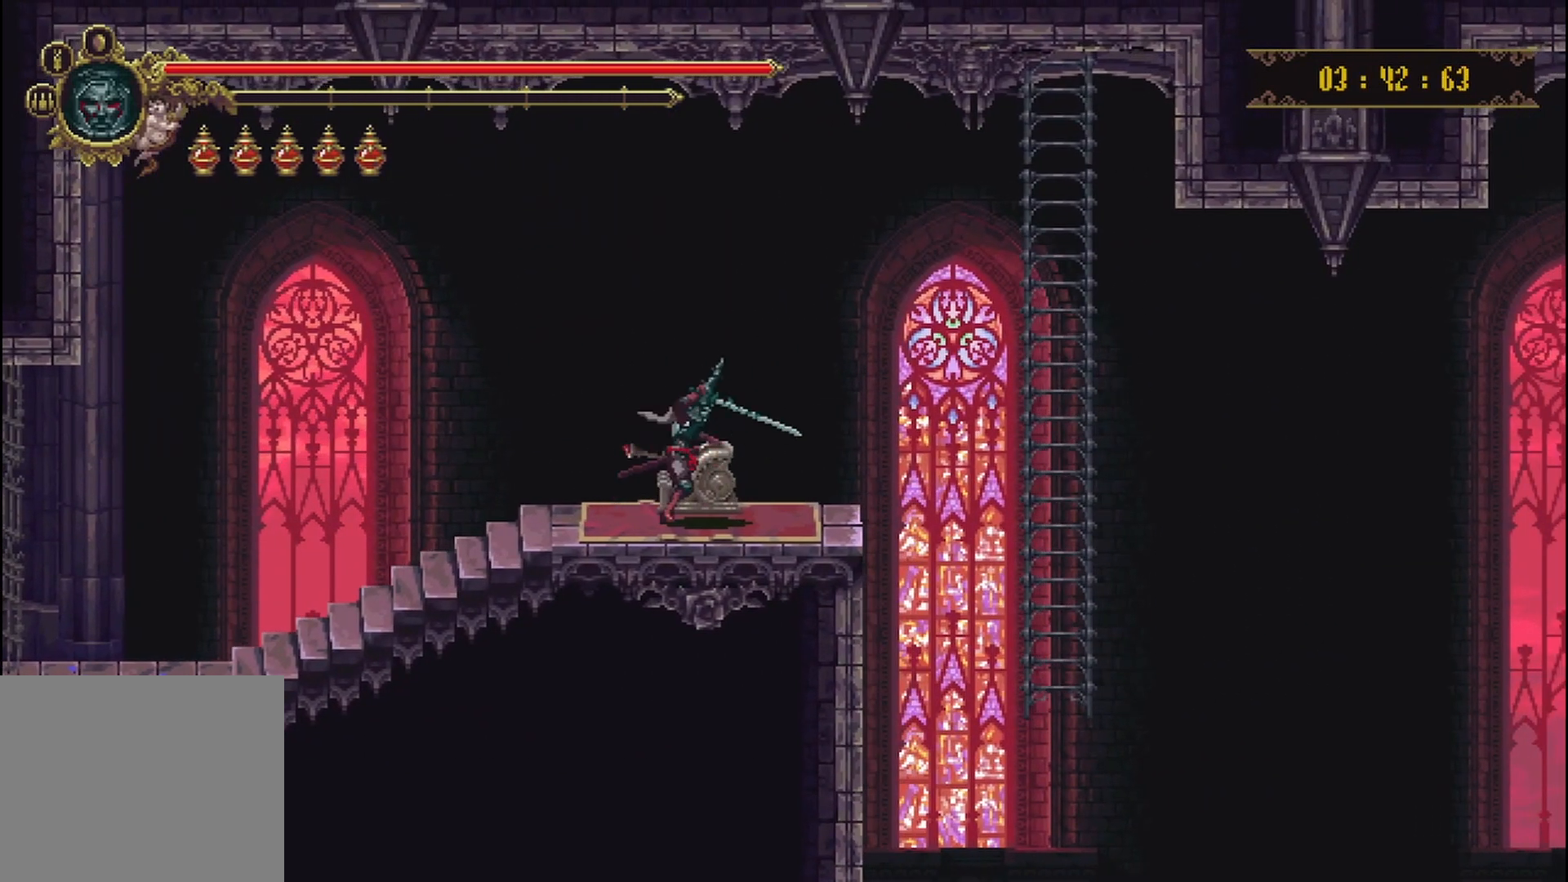
{"buttons": [], "left_stick": "up-right", "right_stick": "center", "events": [[333, "left_stick", "up-right"]]}
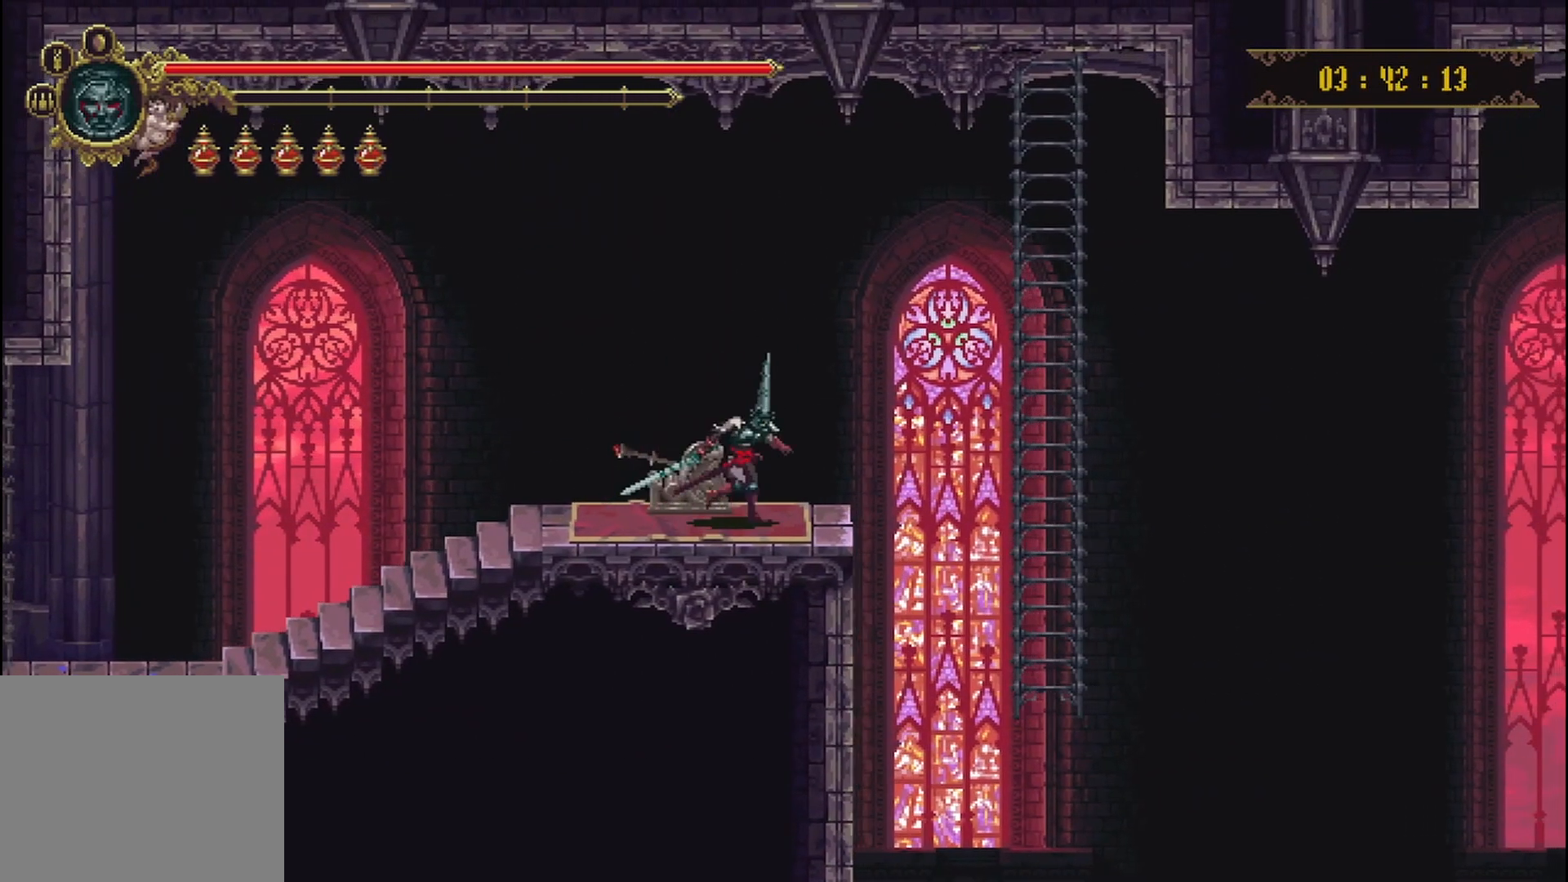
{"buttons": [], "left_stick": "up-right", "right_stick": "center", "events": [[83, "A", "down"], [250, "A", "up"]]}
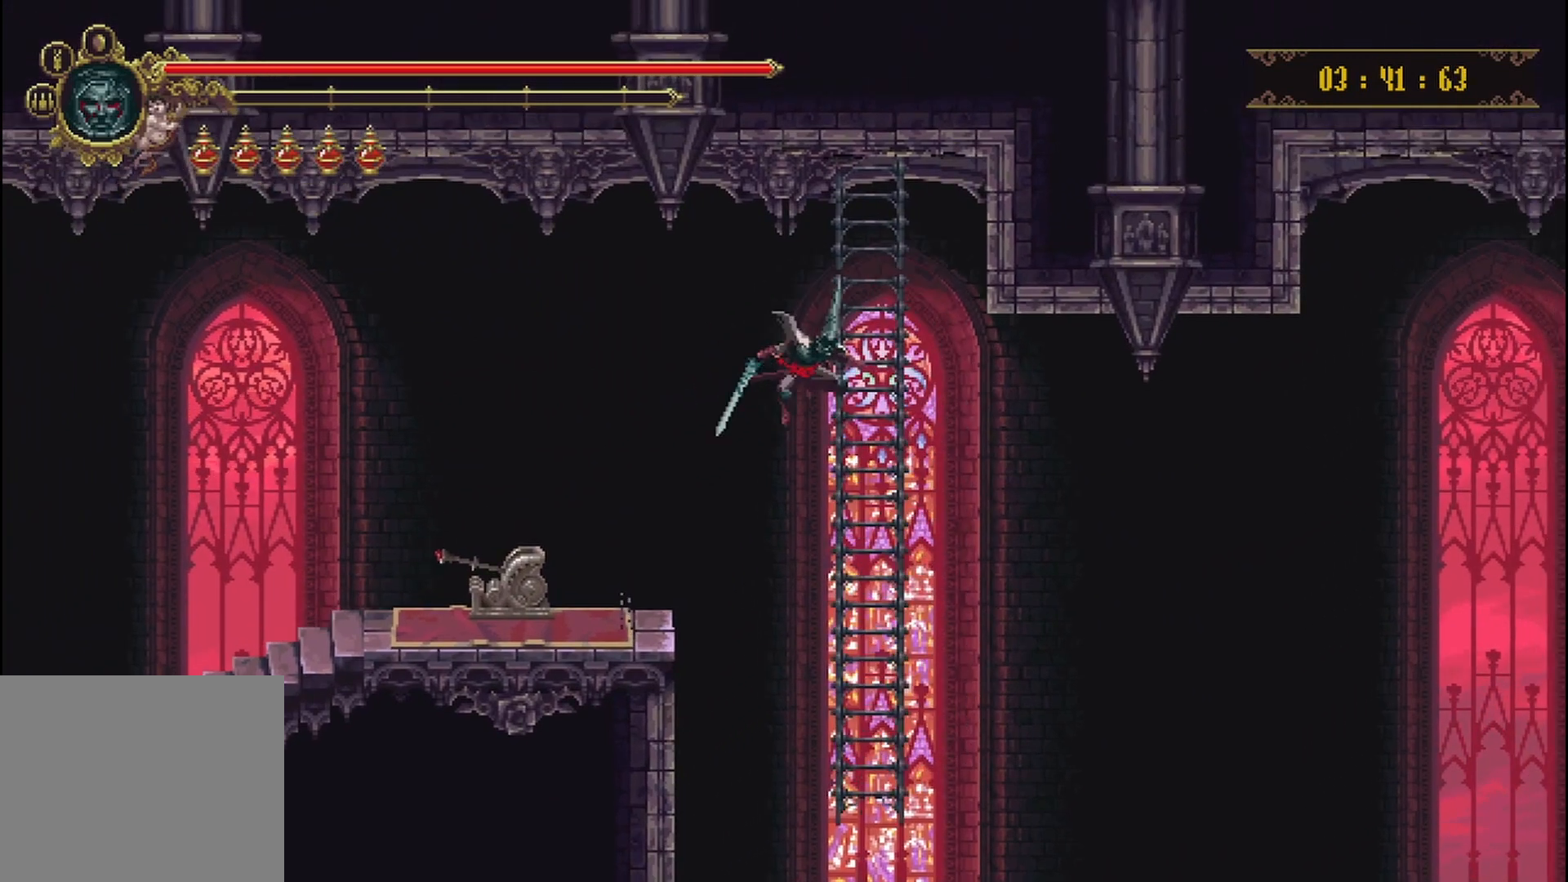
{"buttons": [], "left_stick": "down", "right_stick": "center", "events": [[250, "left_stick", "down"]]}
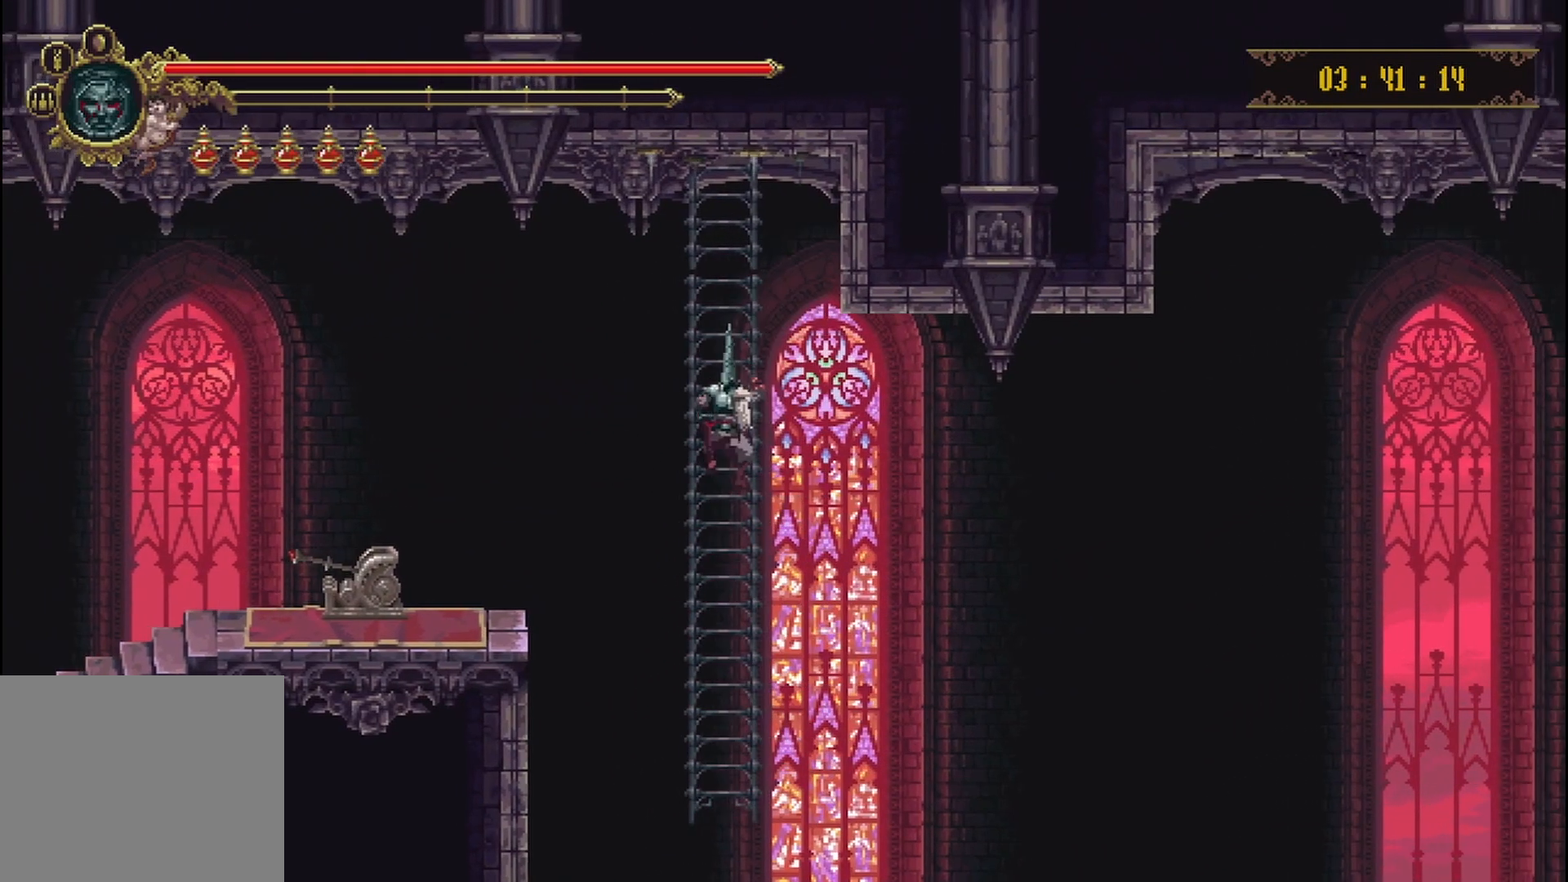
{"buttons": [], "left_stick": "down", "right_stick": "center", "events": []}
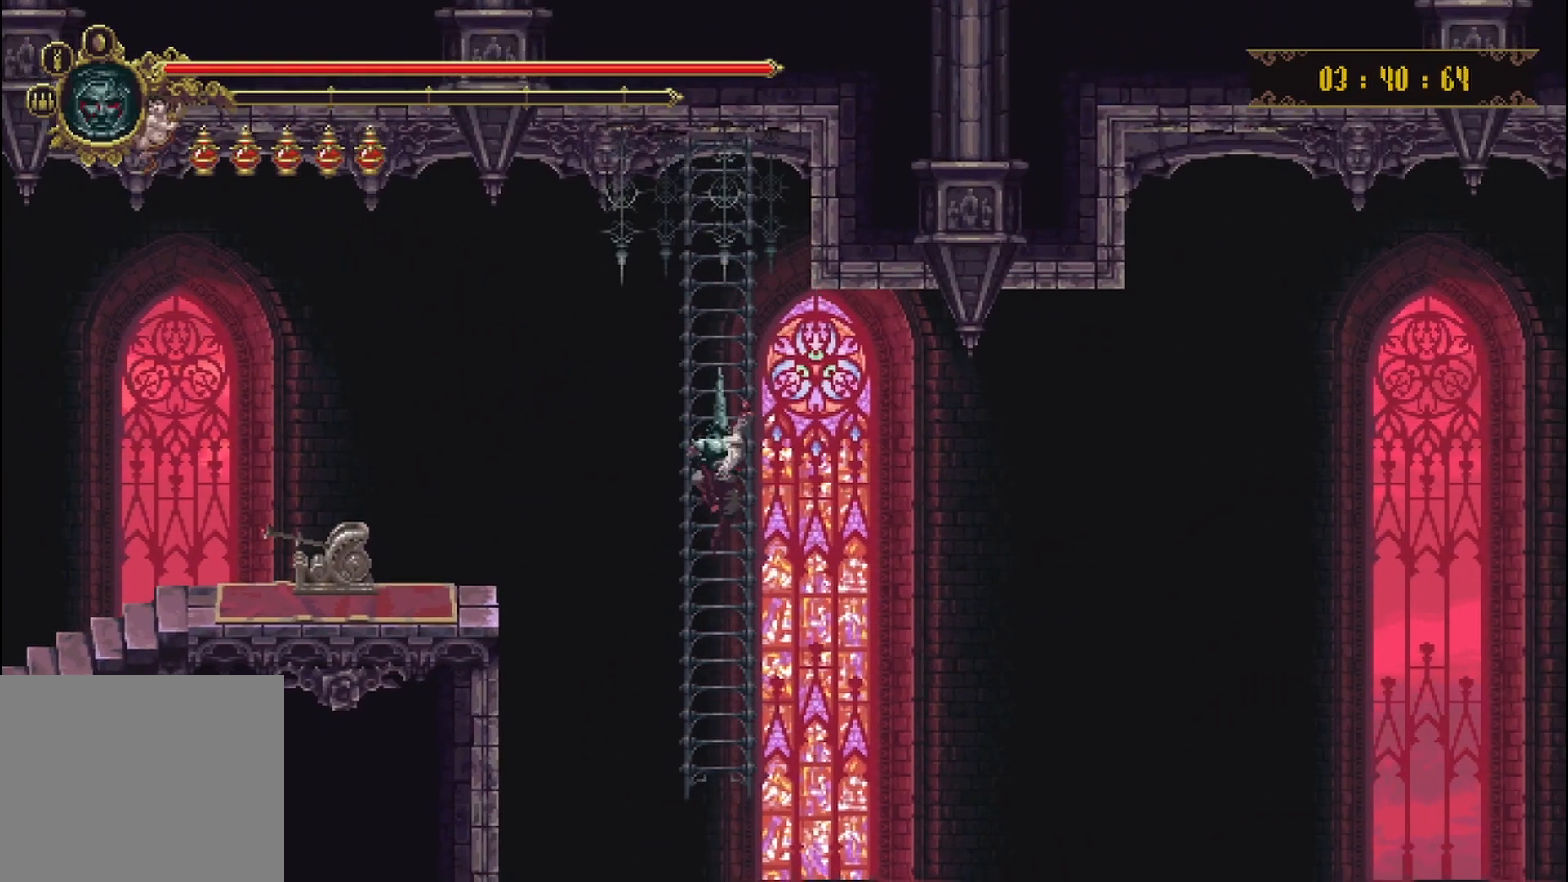
{"buttons": [], "left_stick": "center", "right_stick": "center", "events": [[250, "left_stick", "center"]]}
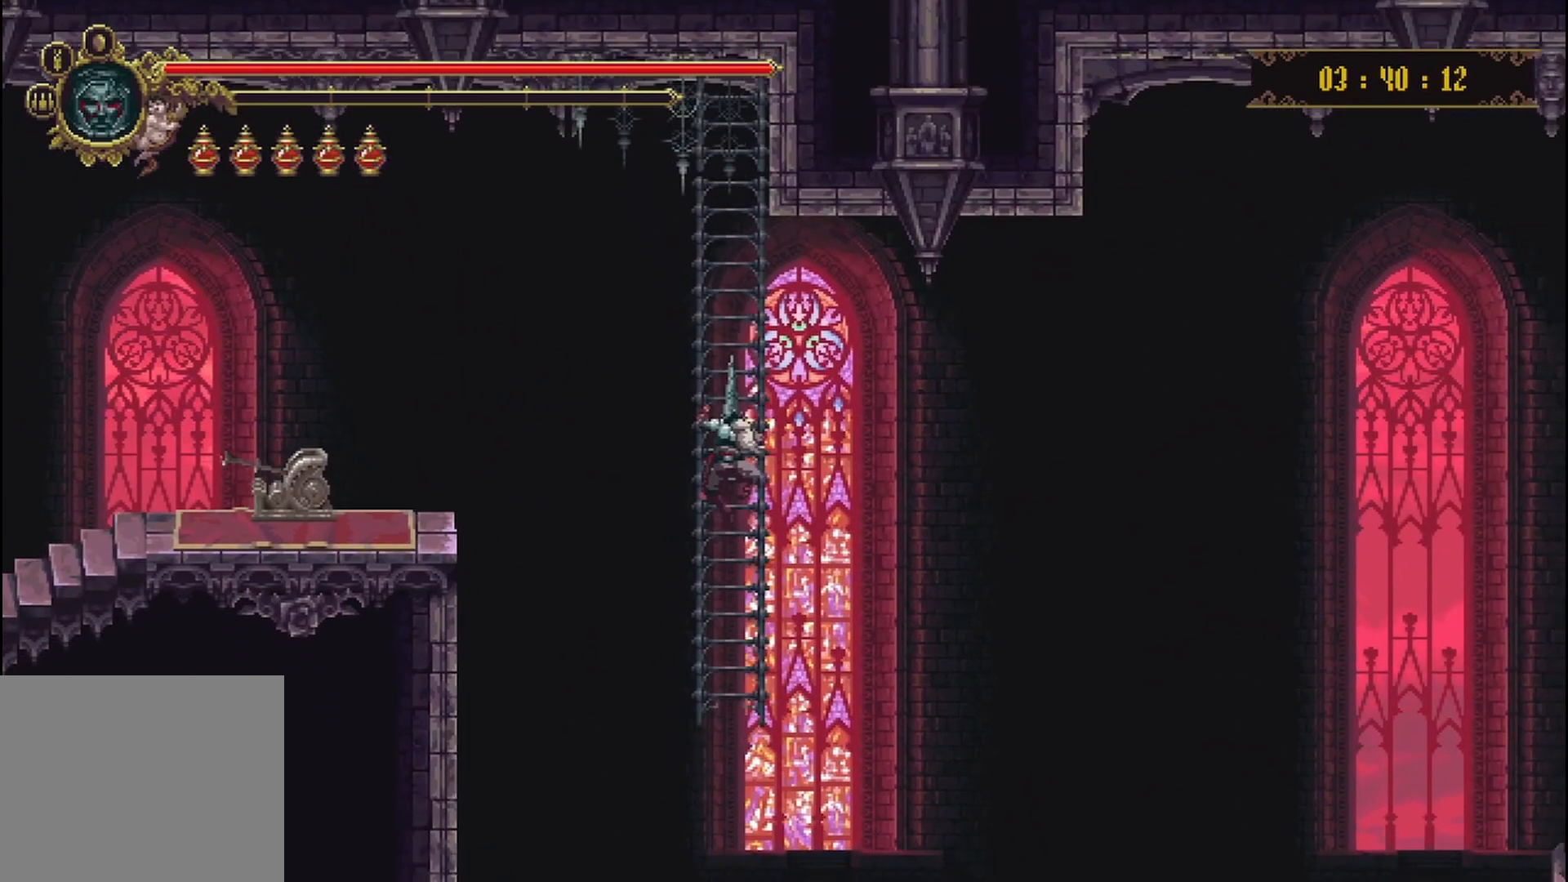
{"buttons": [], "left_stick": "center", "right_stick": "center", "events": []}
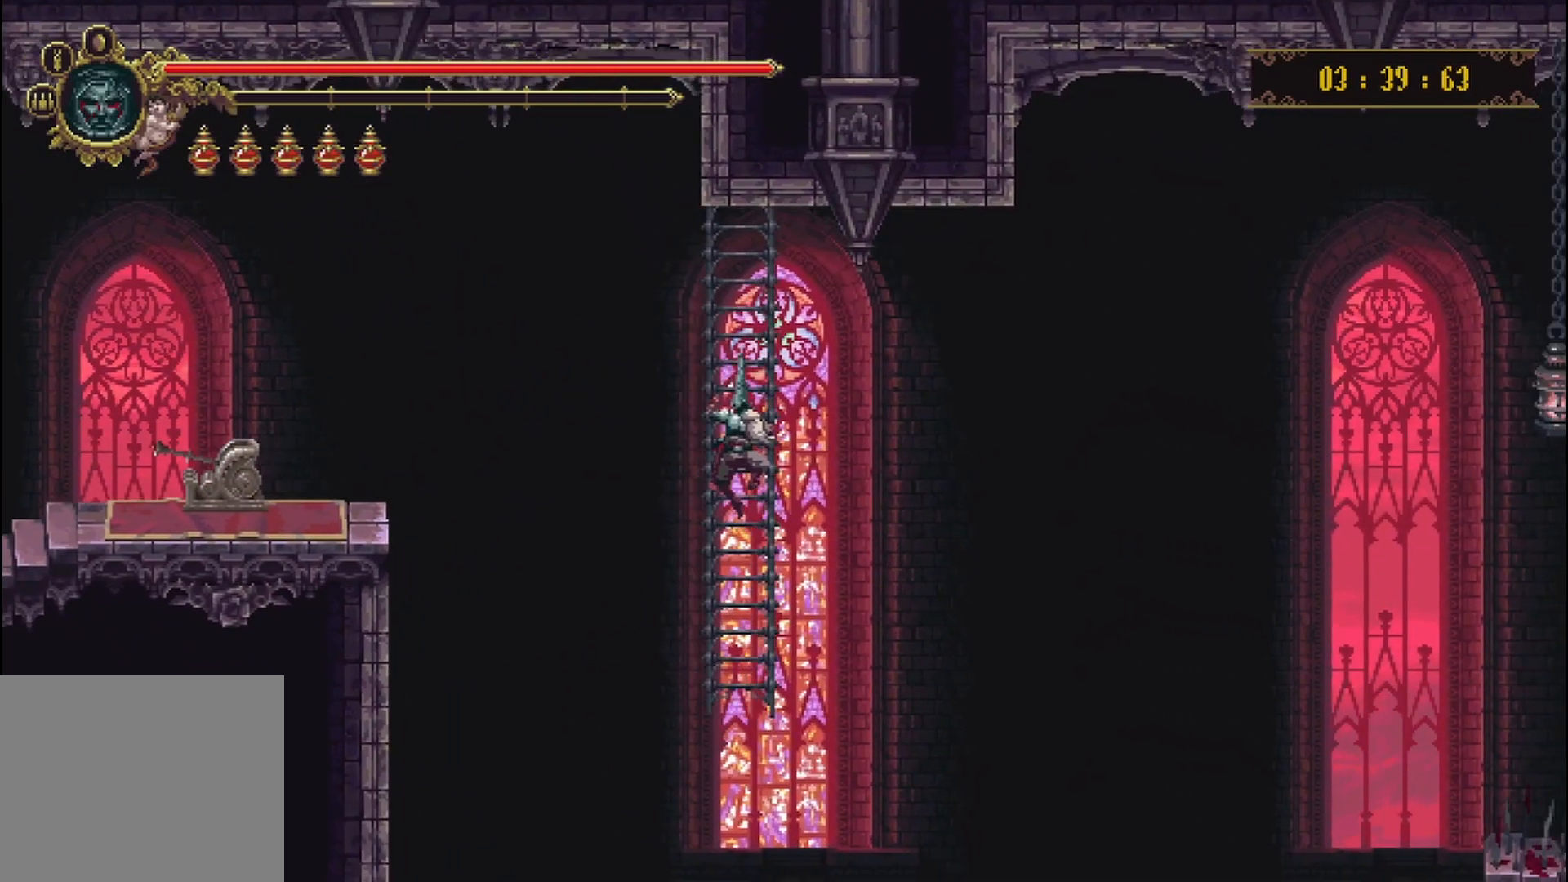
{"buttons": [], "left_stick": "center", "right_stick": "center", "events": []}
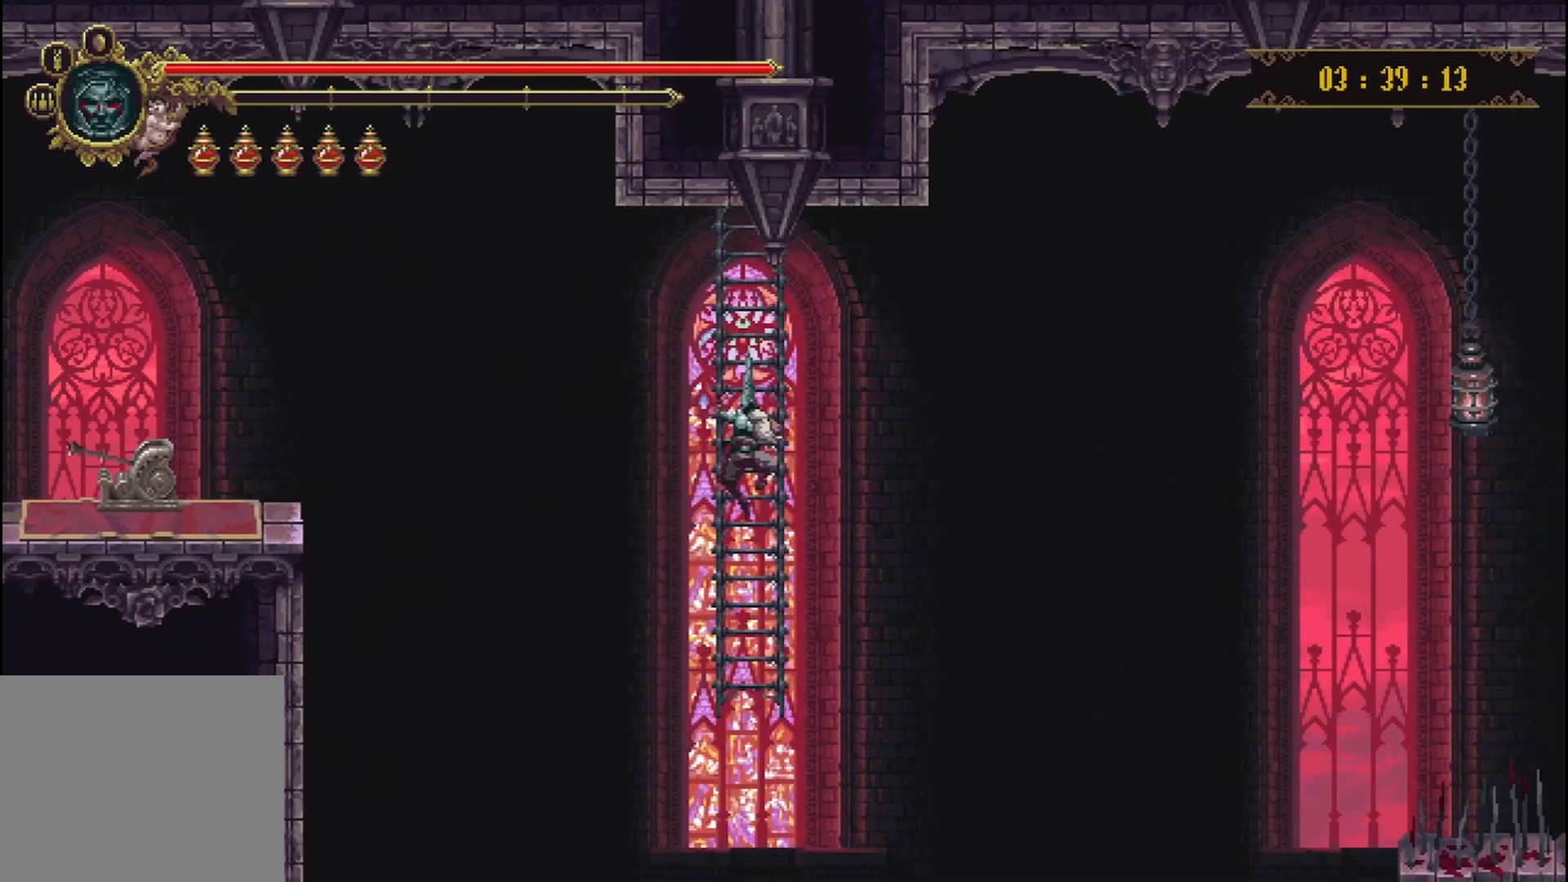
{"buttons": [], "left_stick": "down", "right_stick": "center", "events": [[417, "left_stick", "down"]]}
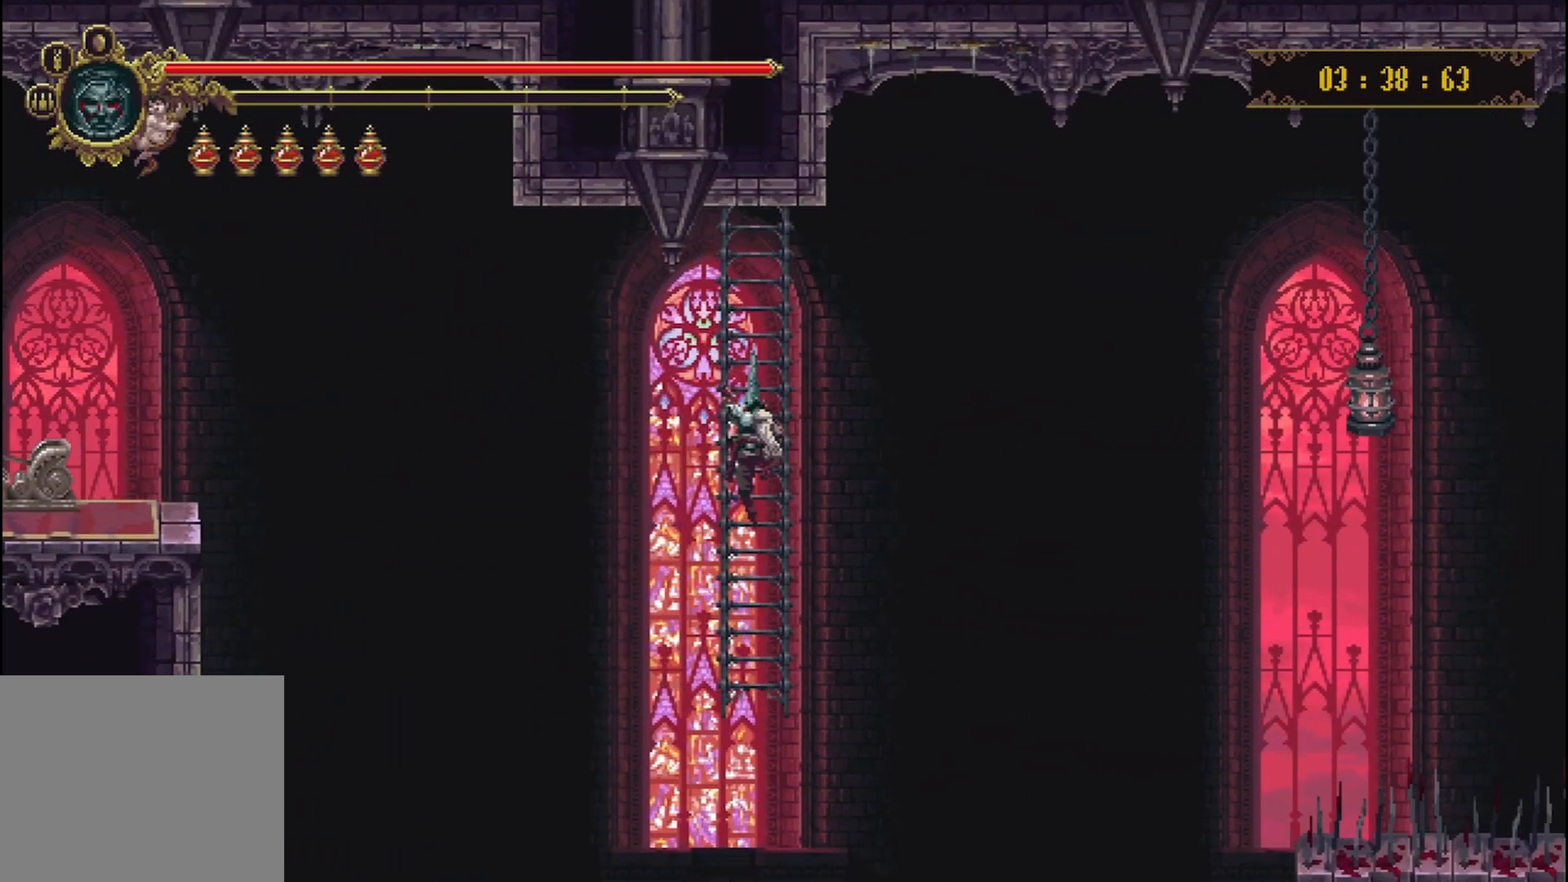
{"buttons": [], "left_stick": "down", "right_stick": "center", "events": [[83, "left_stick", "center"], [417, "left_stick", "down"]]}
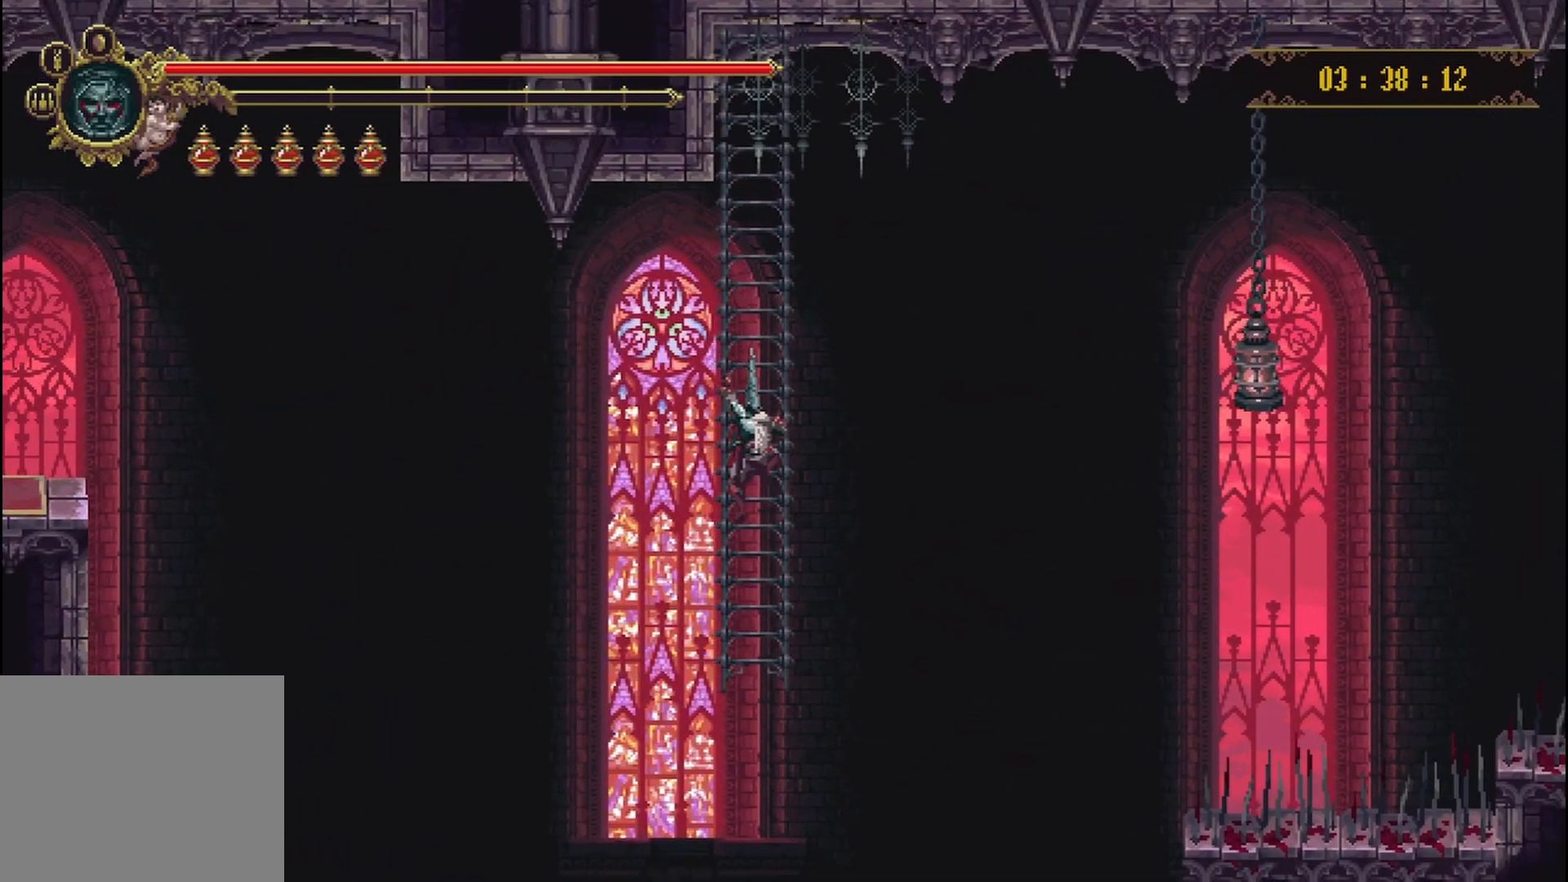
{"buttons": [], "left_stick": "center", "right_stick": "center", "events": [[208, "left_stick", "center"]]}
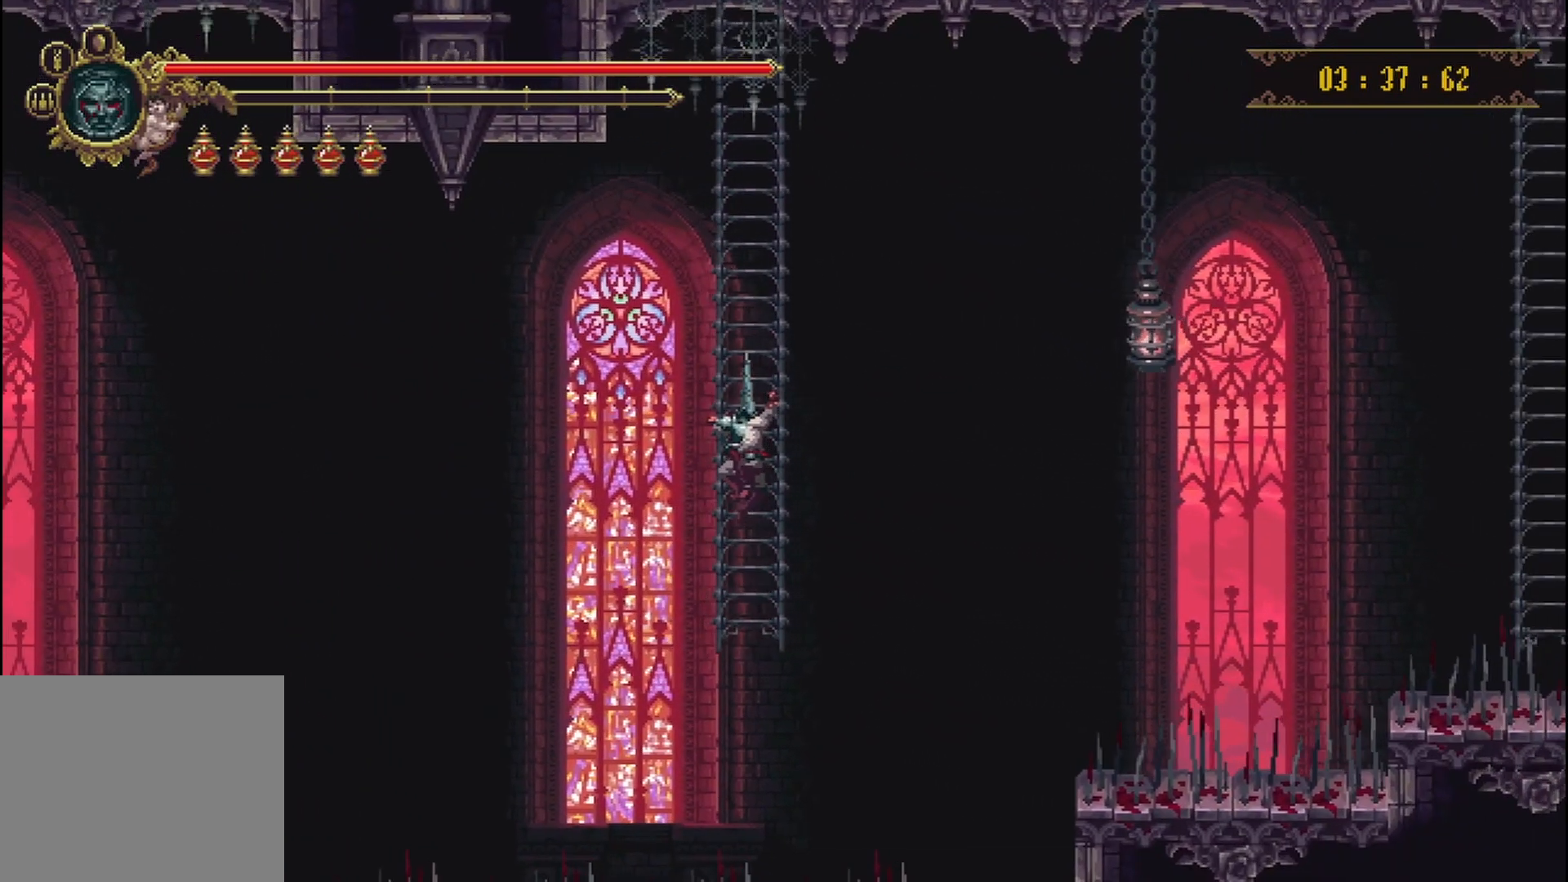
{"buttons": [], "left_stick": "down", "right_stick": "center", "events": [[417, "left_stick", "down"]]}
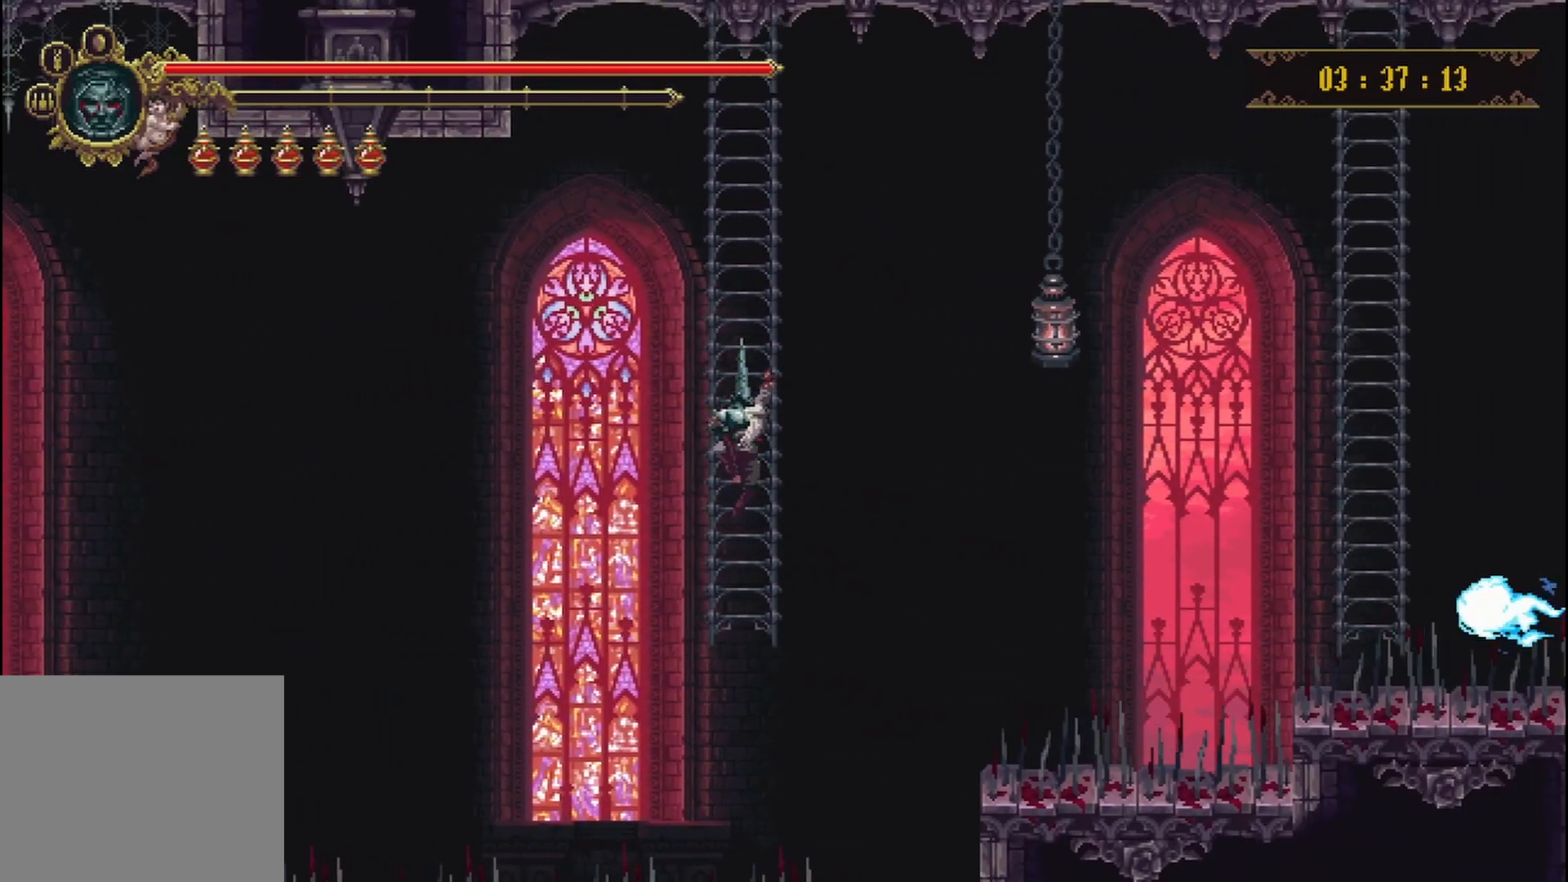
{"buttons": [], "left_stick": "center", "right_stick": "center", "events": [[167, "left_stick", "center"]]}
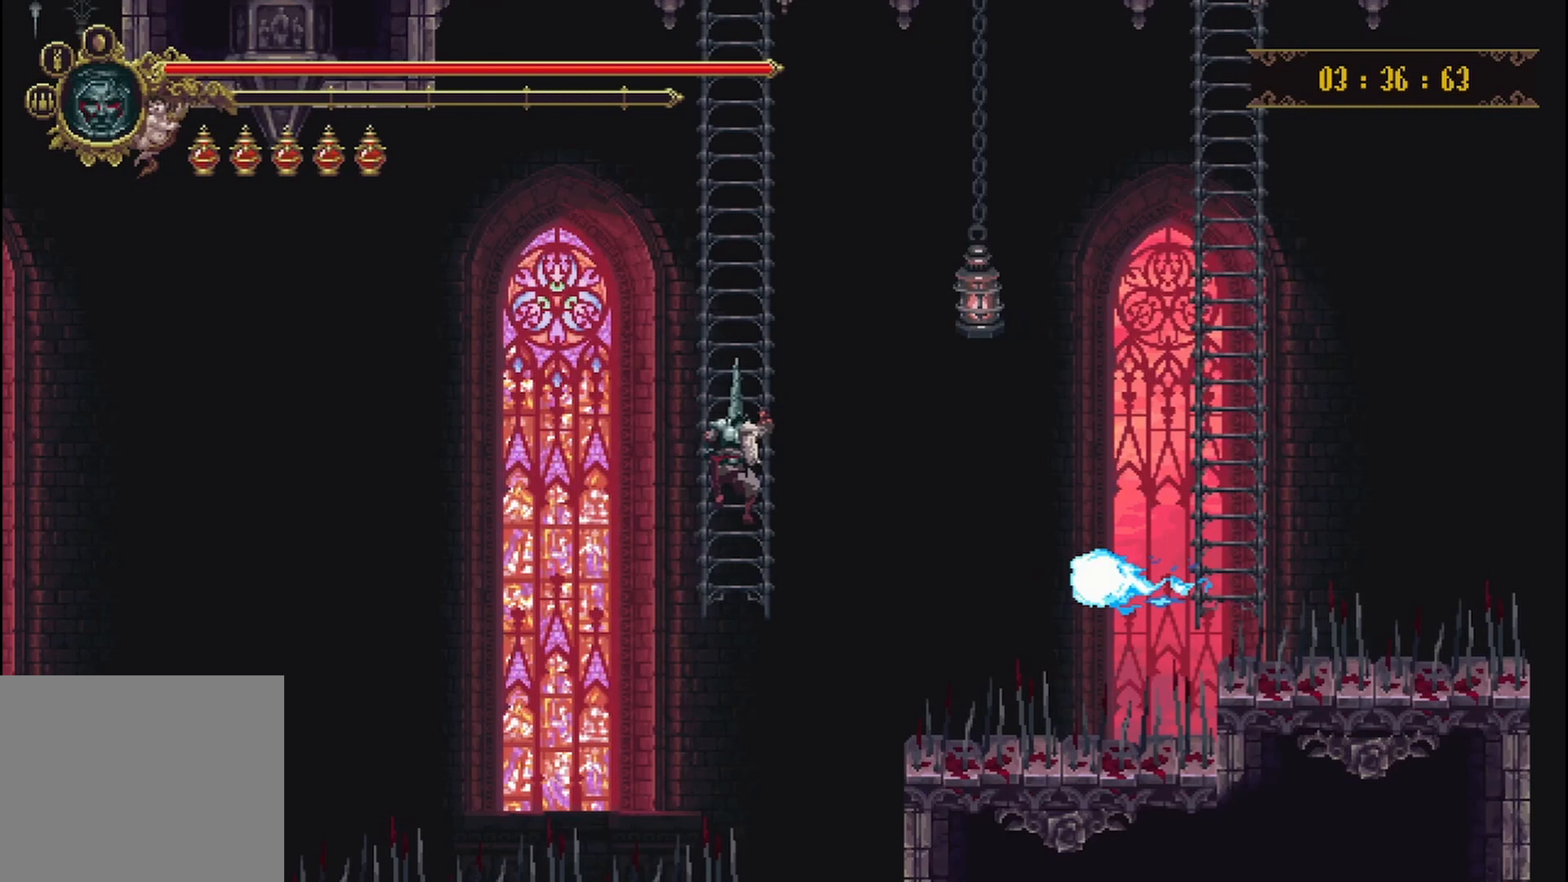
{"buttons": [], "left_stick": "center", "right_stick": "center", "events": []}
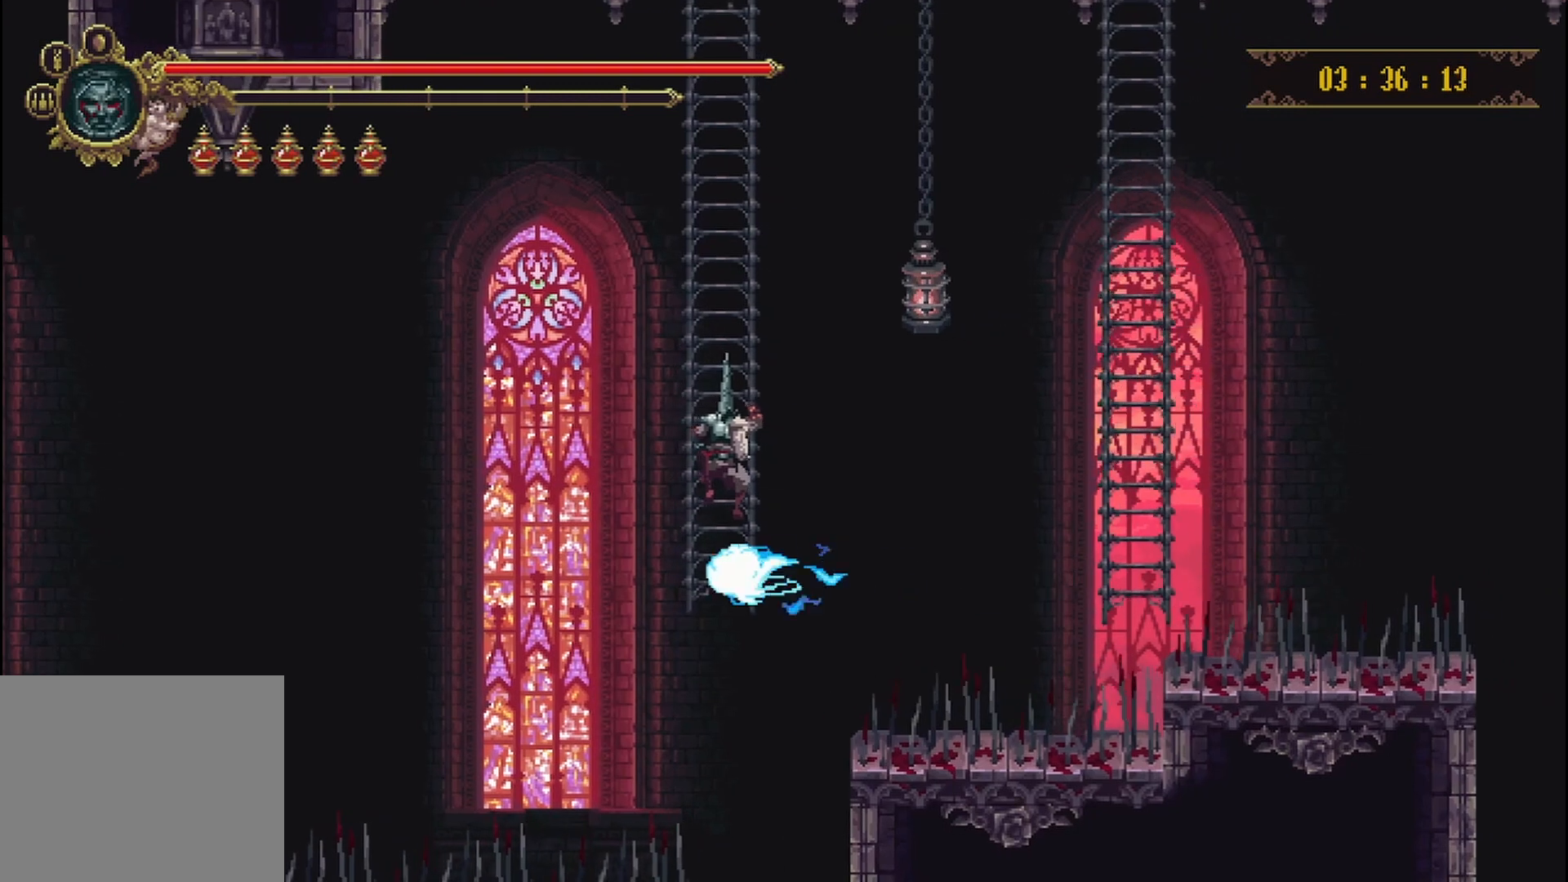
{"buttons": ["B"], "left_stick": "center", "right_stick": "center", "events": [[83, "left_stick", "down"], [333, "left_stick", "center"], [458, "B", "down"]]}